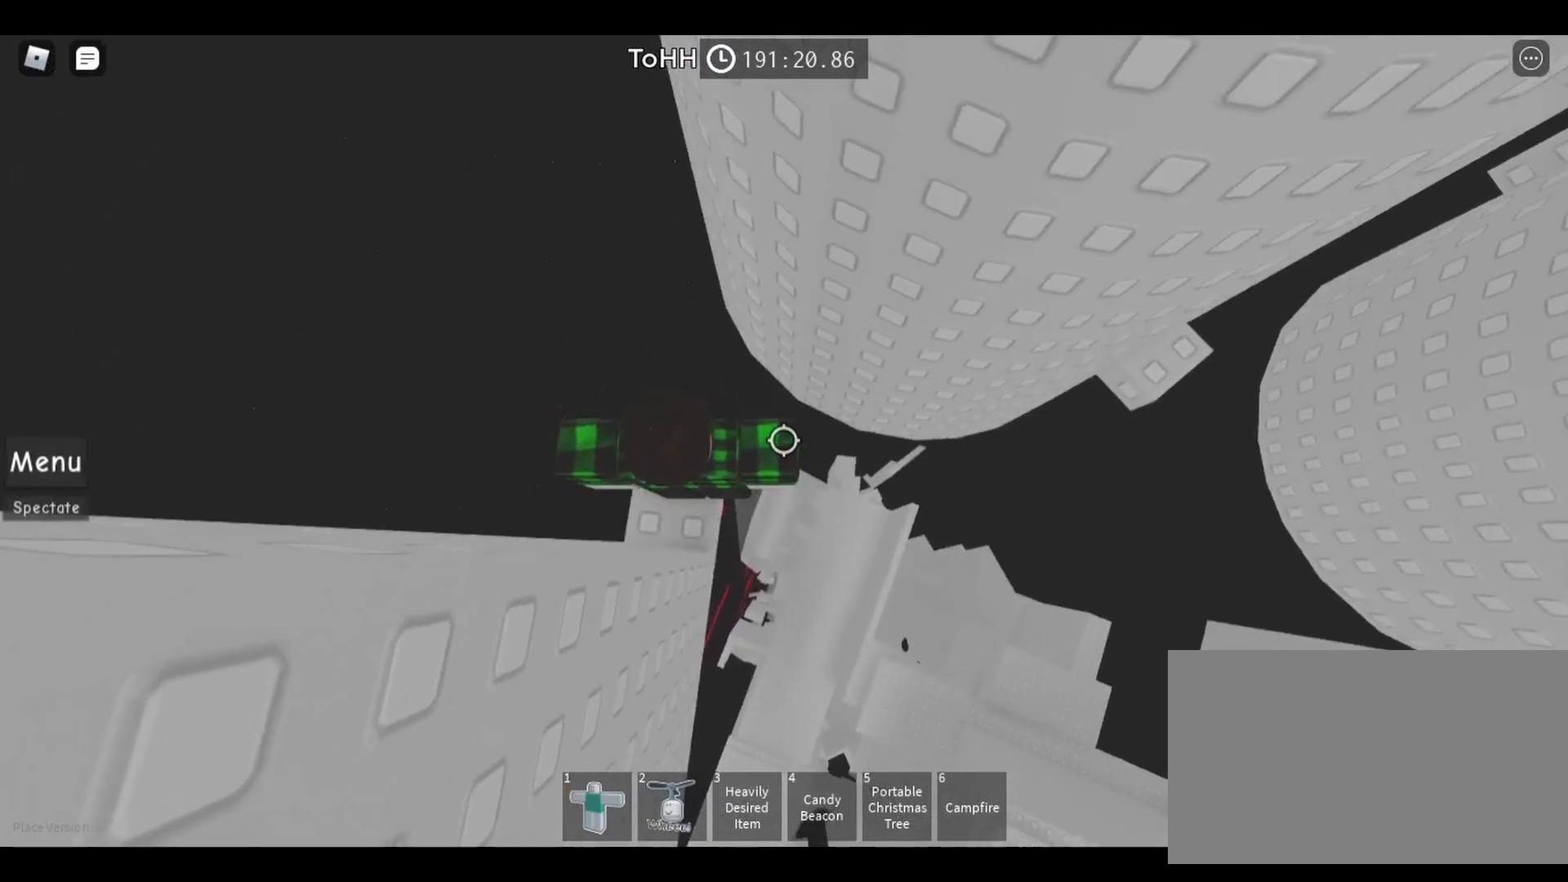
Gameplay with keyboard and mouse; each line is a JSON object with the keys and mouse buttons held at the frame after it. "events" lists presses ("down") and releases ("up") of "a", "ctrl", "d", "e", "q", "s", "shift", "space", "w", "mouse_left", "mouse_wheel", "mouse_right", "mouse_mb4" and "mouse_mb5" between this image and that frame as [ms after this image, input, new state], when the widget could be followed in between. "mouse_left", "mouse_wheel", "mouse_right", "mouse_mb4", "mouse_mb5" = the "left", "wheel", "right", "mb4", "mb5" buttons of the "mouse" list. No other keys are recorded. "wheel" means that the mouse wheel is clicked or scrolled. Mouse movement is not recorded.
{"keys": ["d"], "mouse": [], "events": [[83, "d", "down"], [267, "space", "down"], [350, "space", "up"]]}
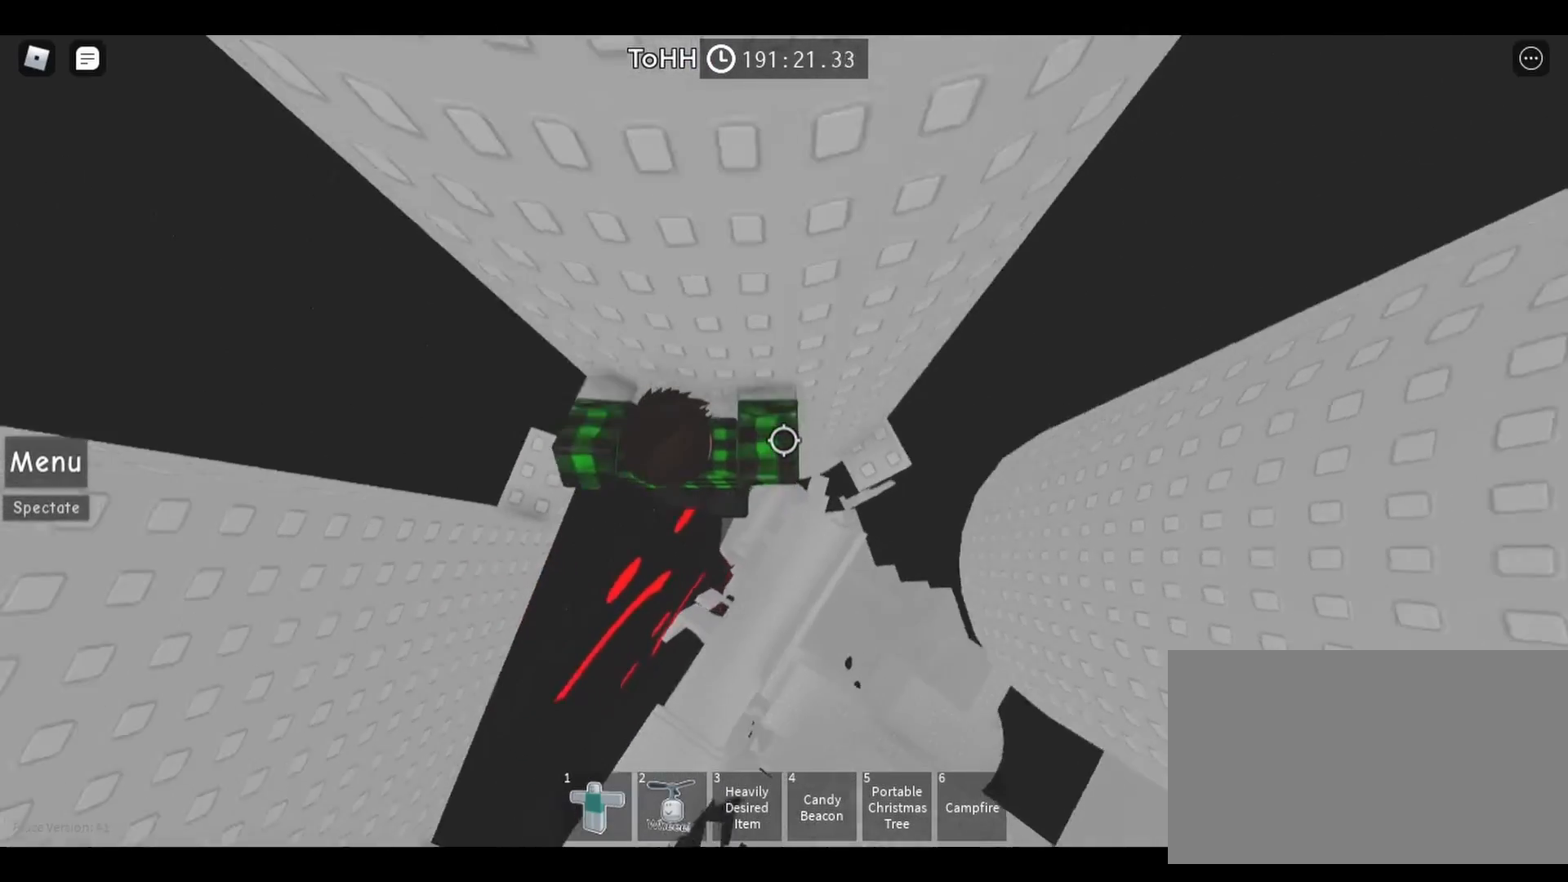
{"keys": [], "mouse": [], "events": [[317, "d", "up"]]}
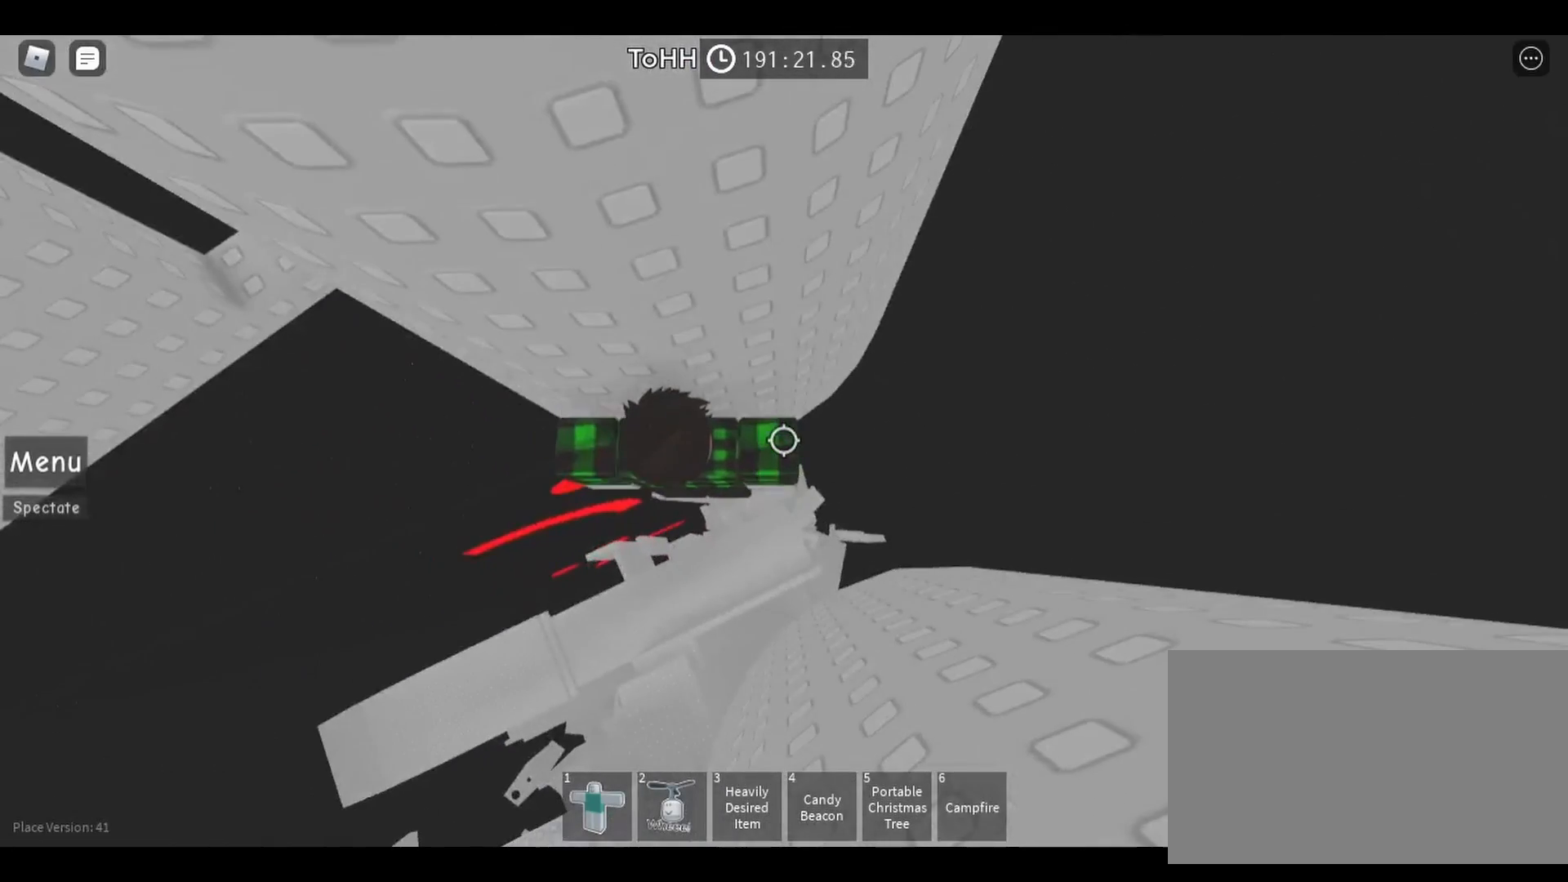
{"keys": ["shift"], "mouse": [], "events": [[433, "shift", "down"]]}
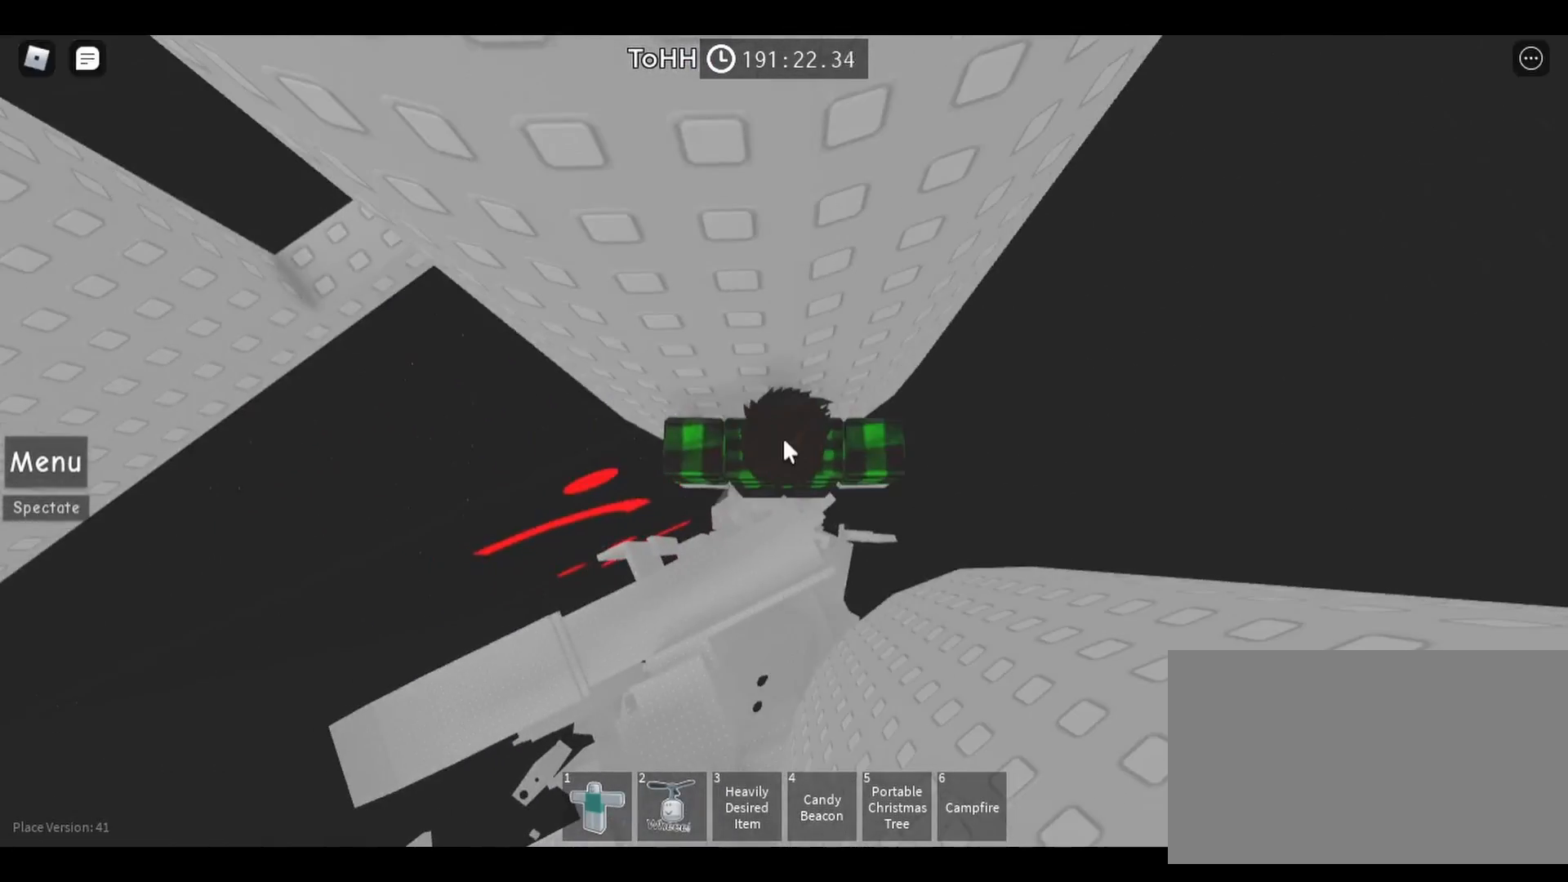
{"keys": [], "mouse": ["right"], "events": [[17, "mouse_right", "down"], [50, "shift", "up"]]}
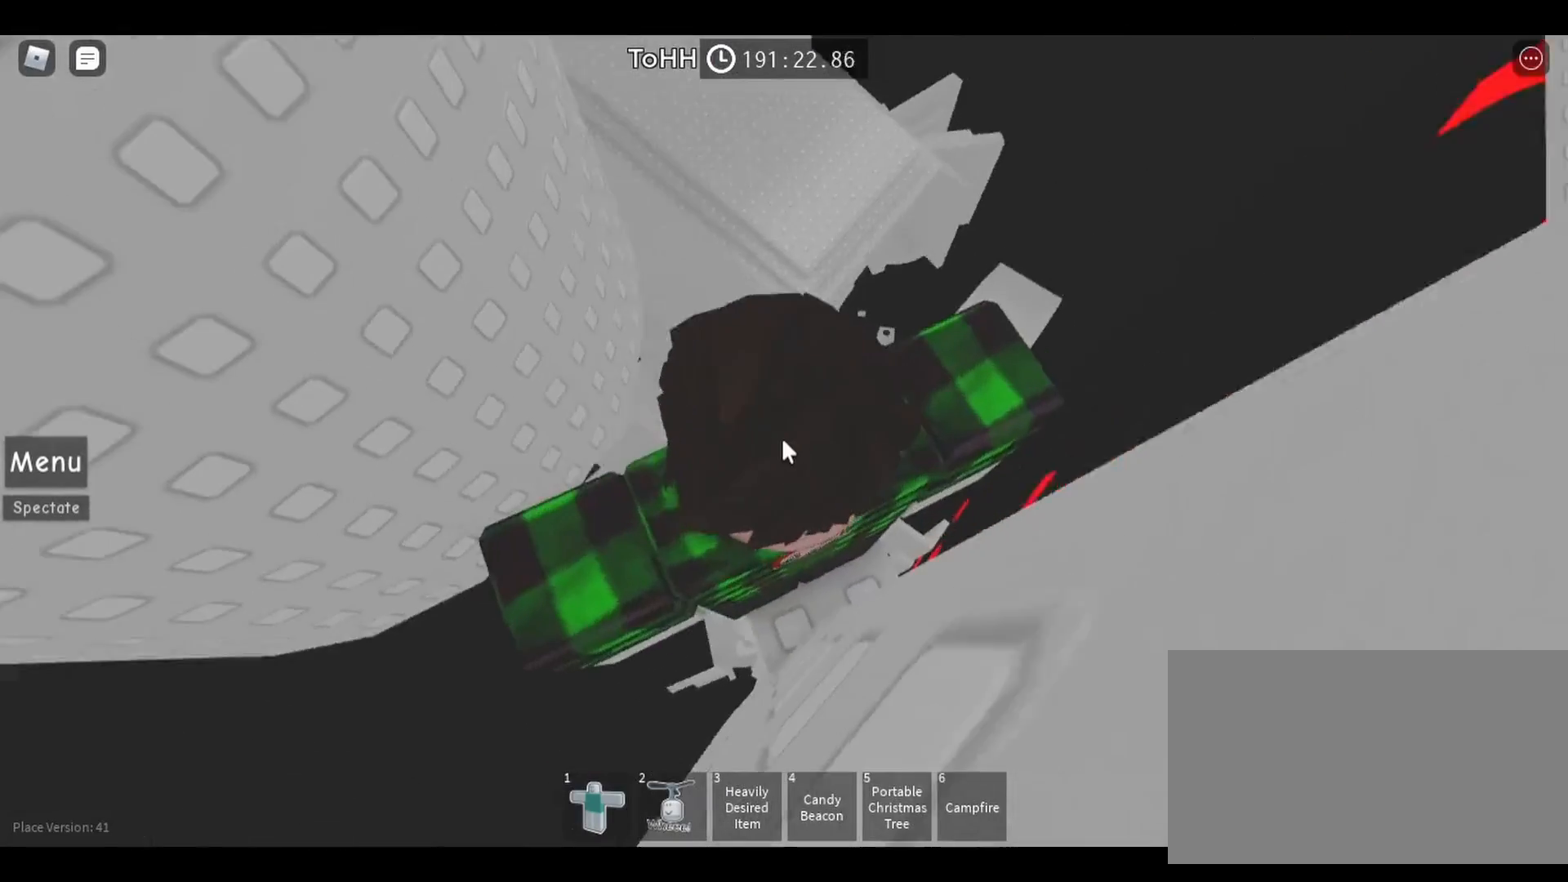
{"keys": [], "mouse": [], "events": [[100, "mouse_right", "up"]]}
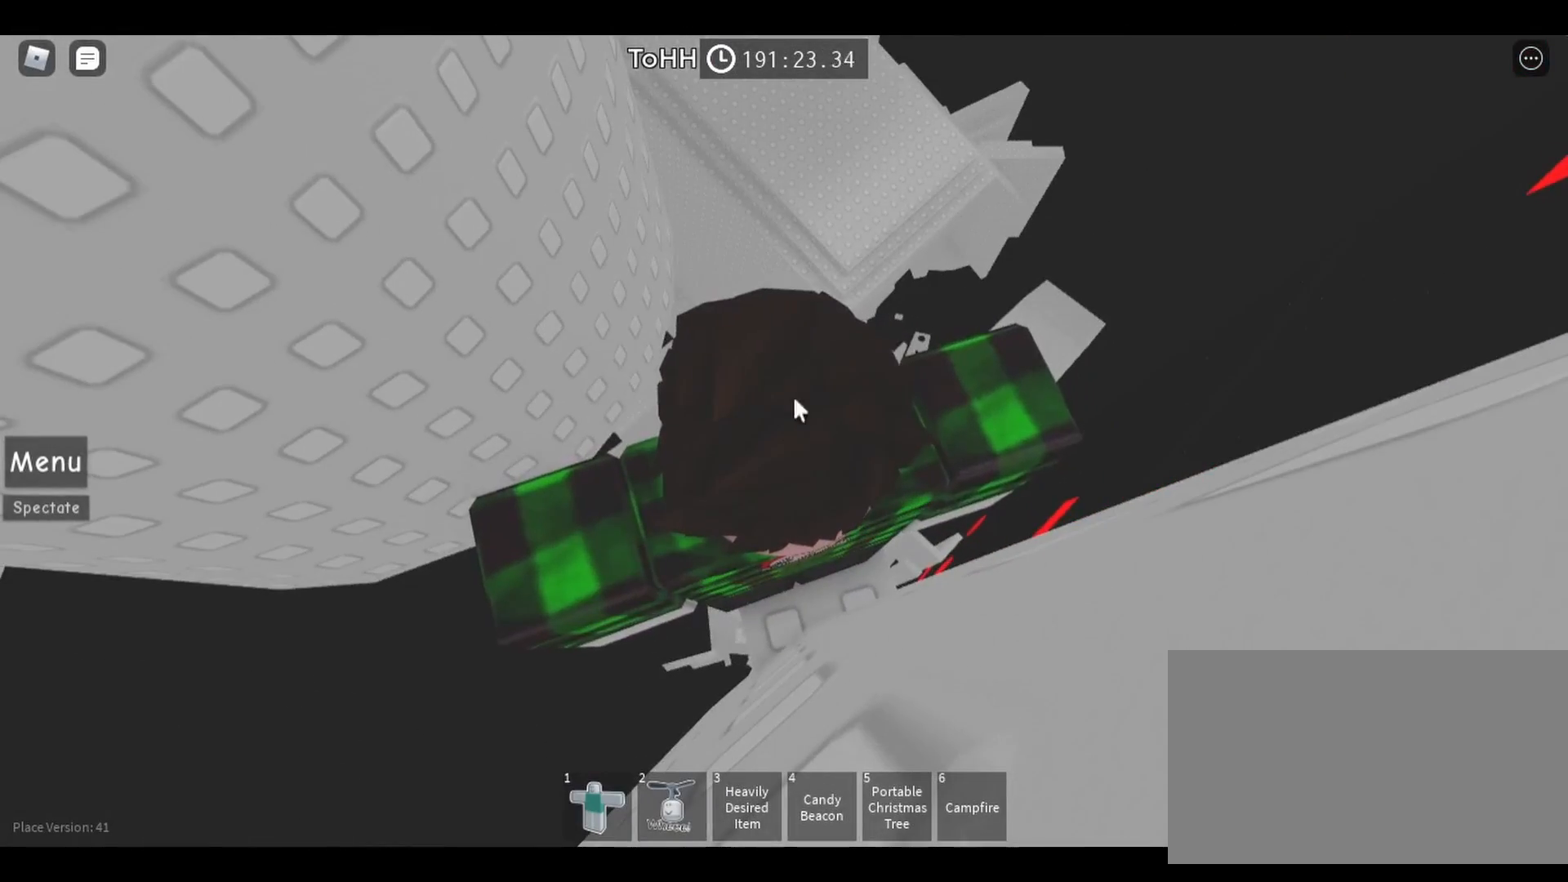
{"keys": ["shift"], "mouse": [], "events": [[33, "shift", "down"], [133, "shift", "up"], [467, "shift", "down"]]}
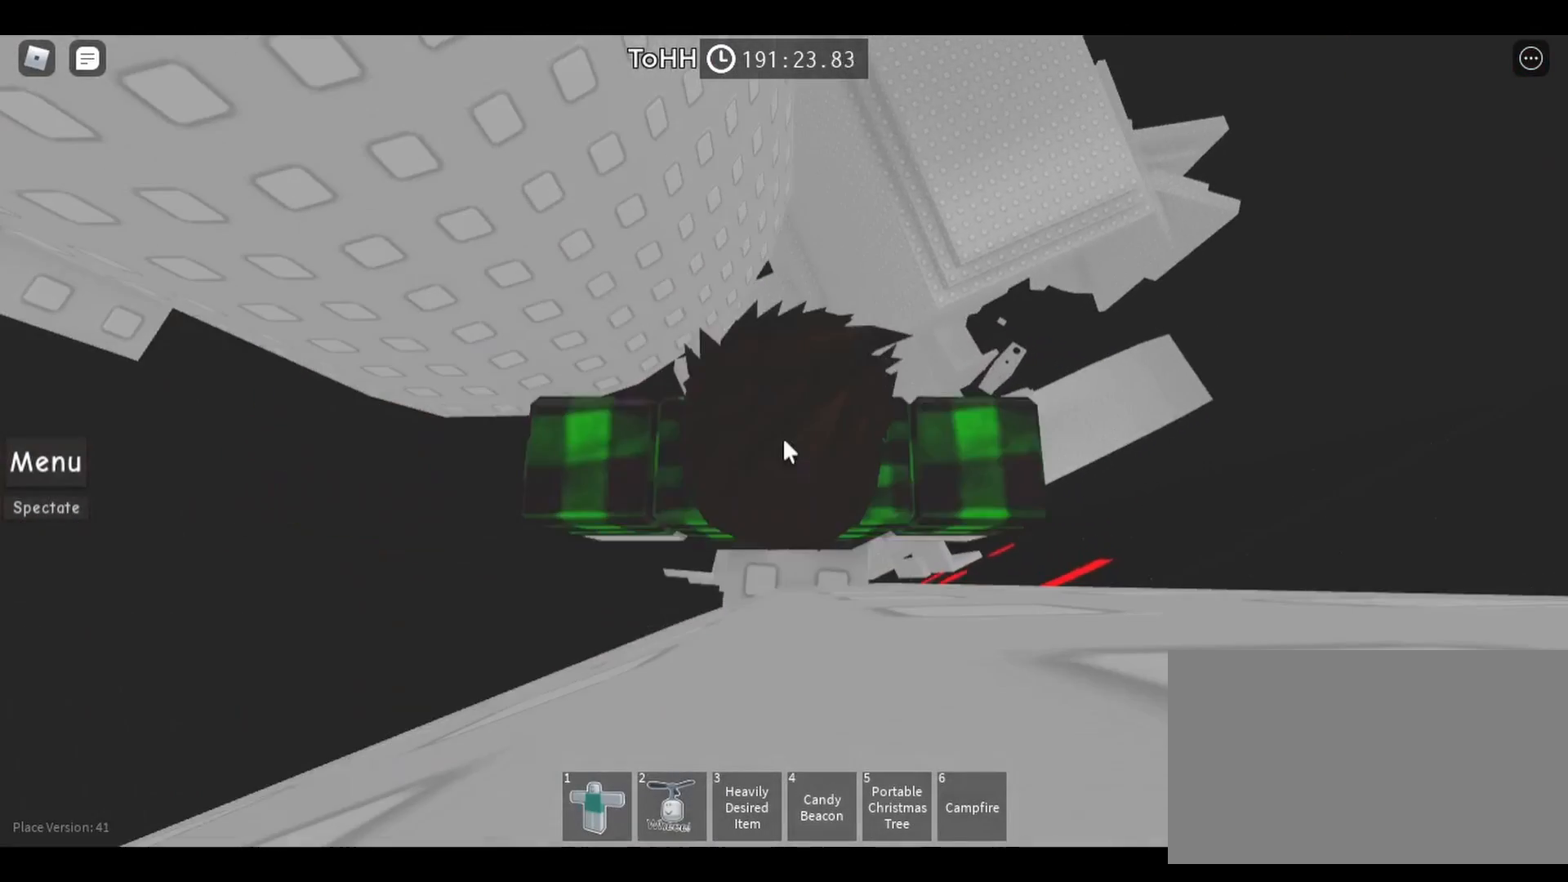
{"keys": [], "mouse": [], "events": [[33, "mouse_right", "down"], [67, "shift", "up"], [417, "mouse_right", "up"]]}
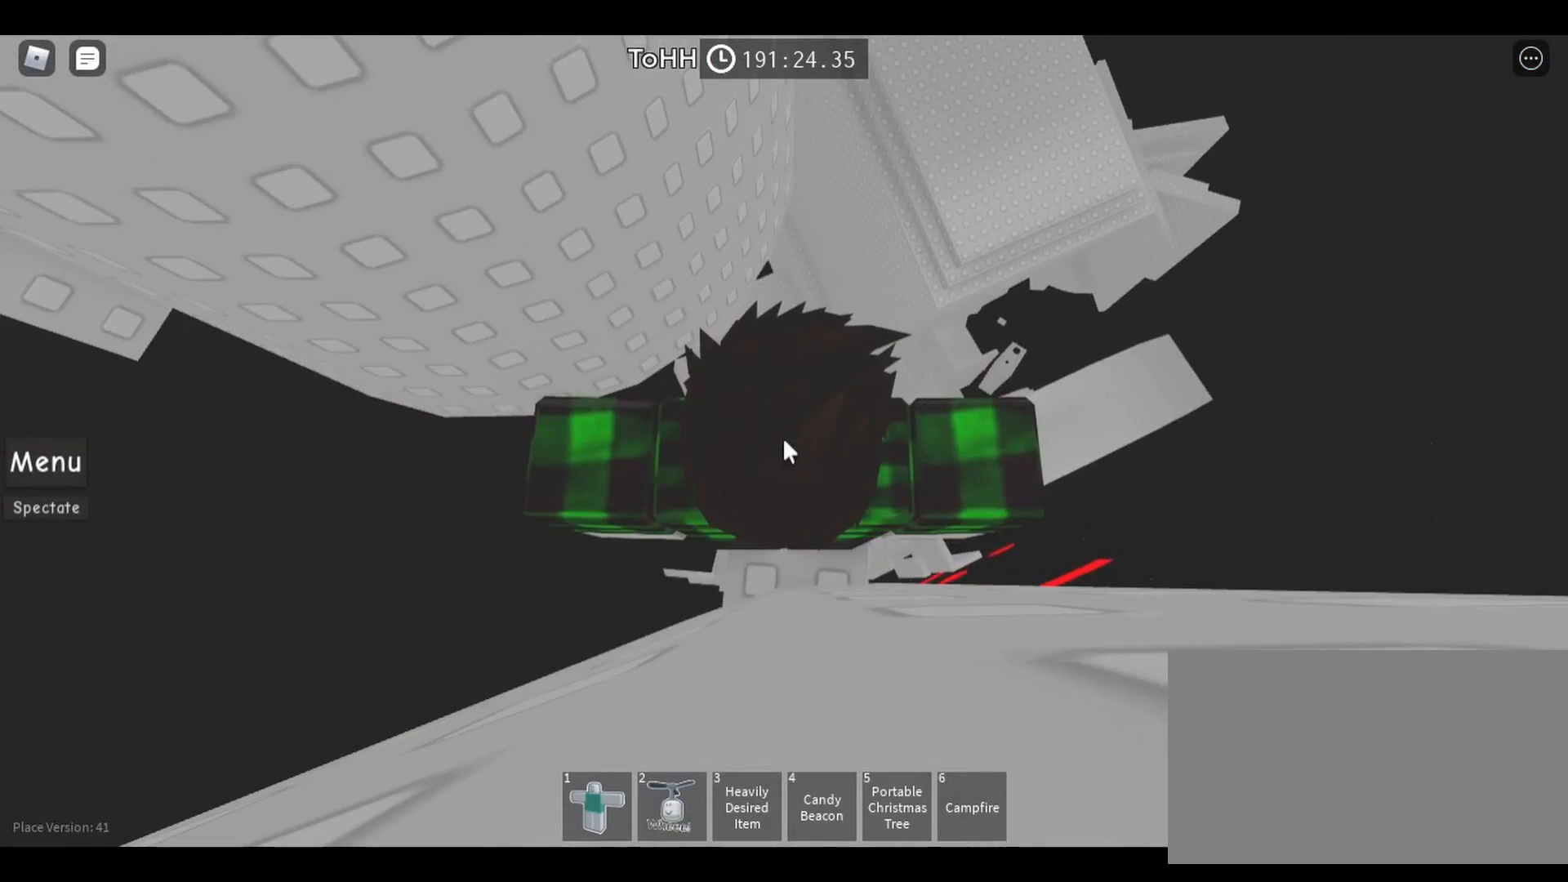
{"keys": [], "mouse": [], "events": []}
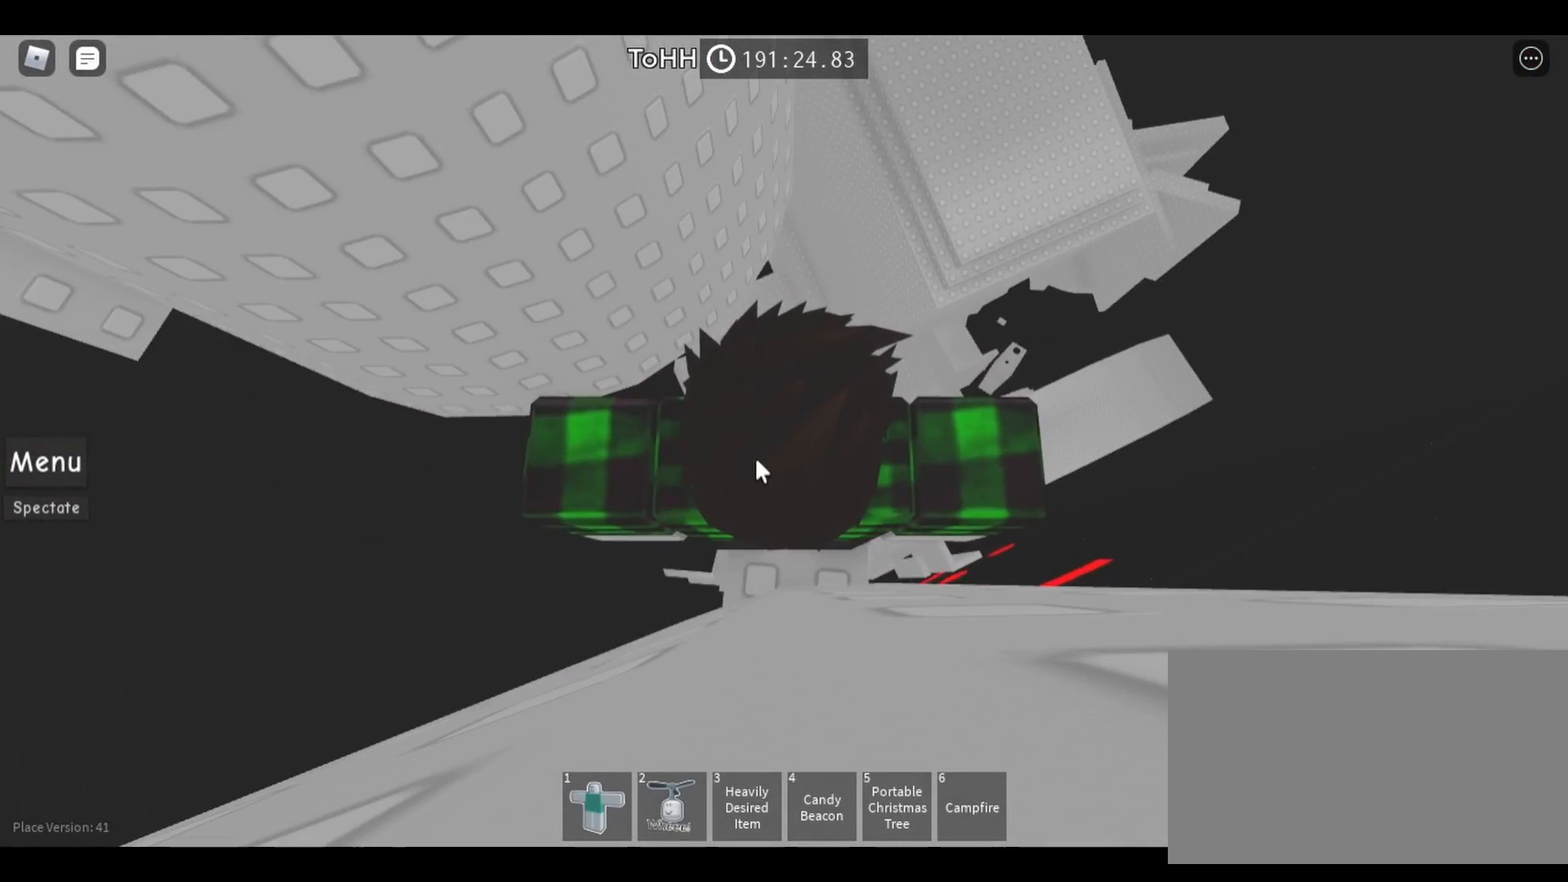
{"keys": [], "mouse": [], "events": [[67, "space", "down"], [100, "space", "up"]]}
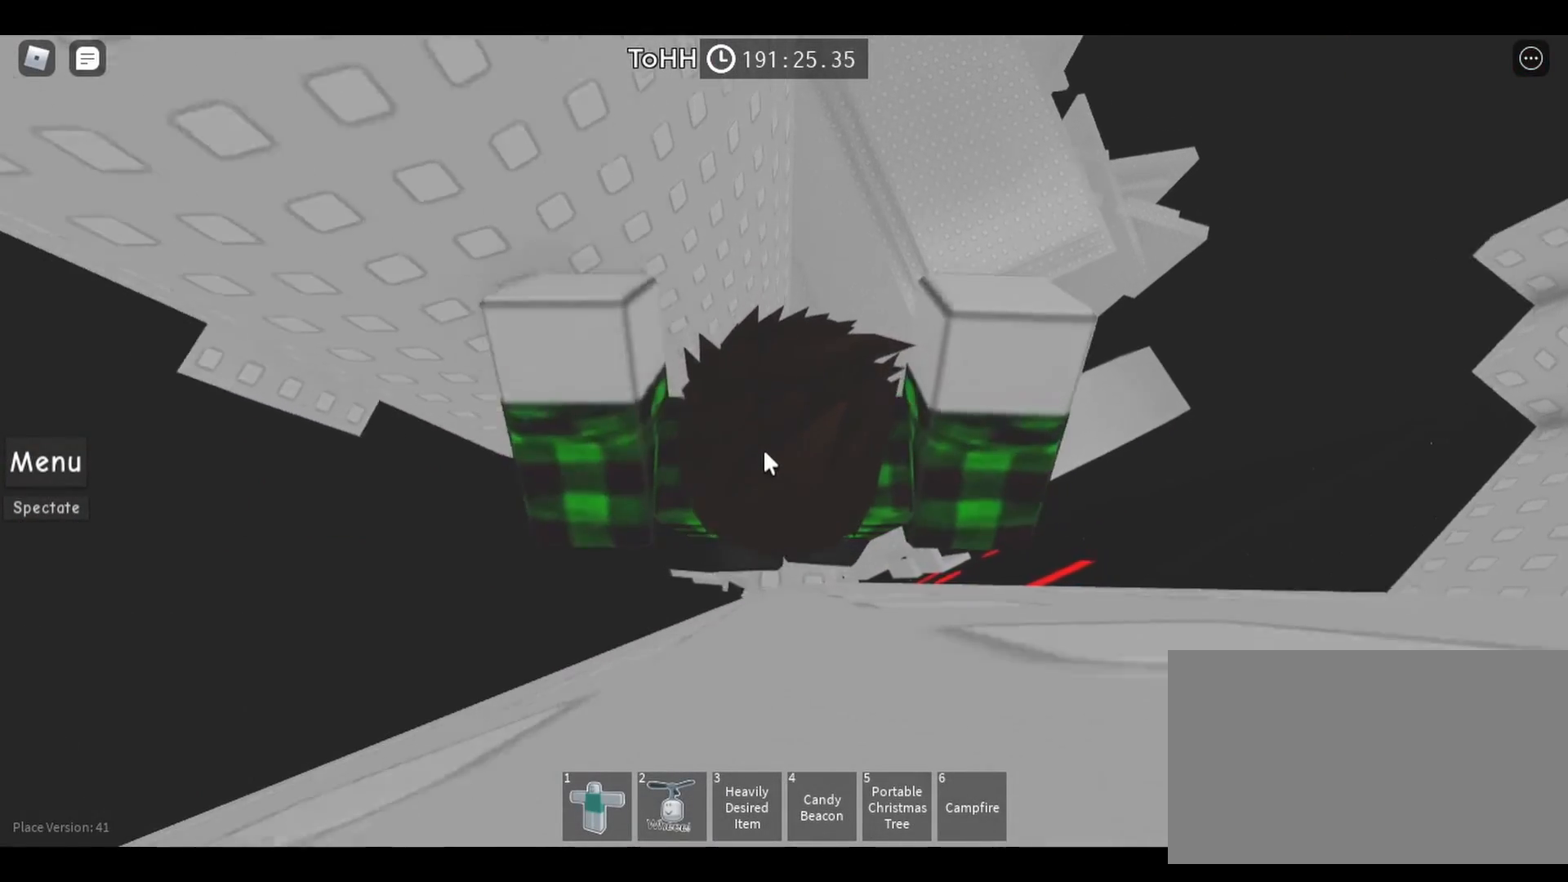
{"keys": [], "mouse": ["wheel"], "events": [[233, "mouse_wheel", "down"]]}
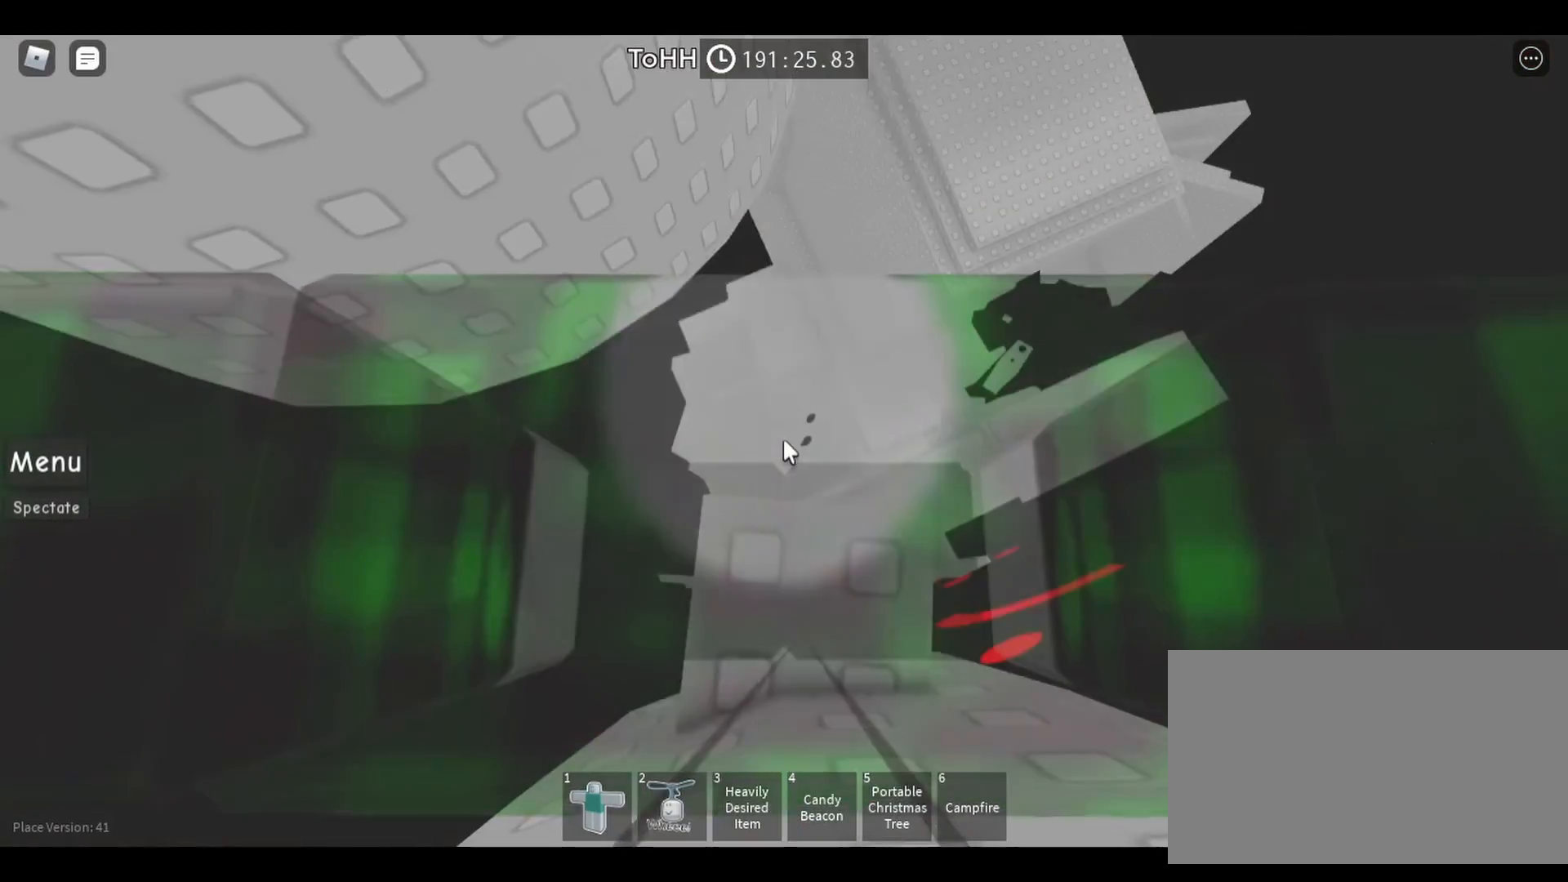
{"keys": [], "mouse": [], "events": [[33, "mouse_wheel", "up"], [33, "space", "down"], [67, "space", "up"]]}
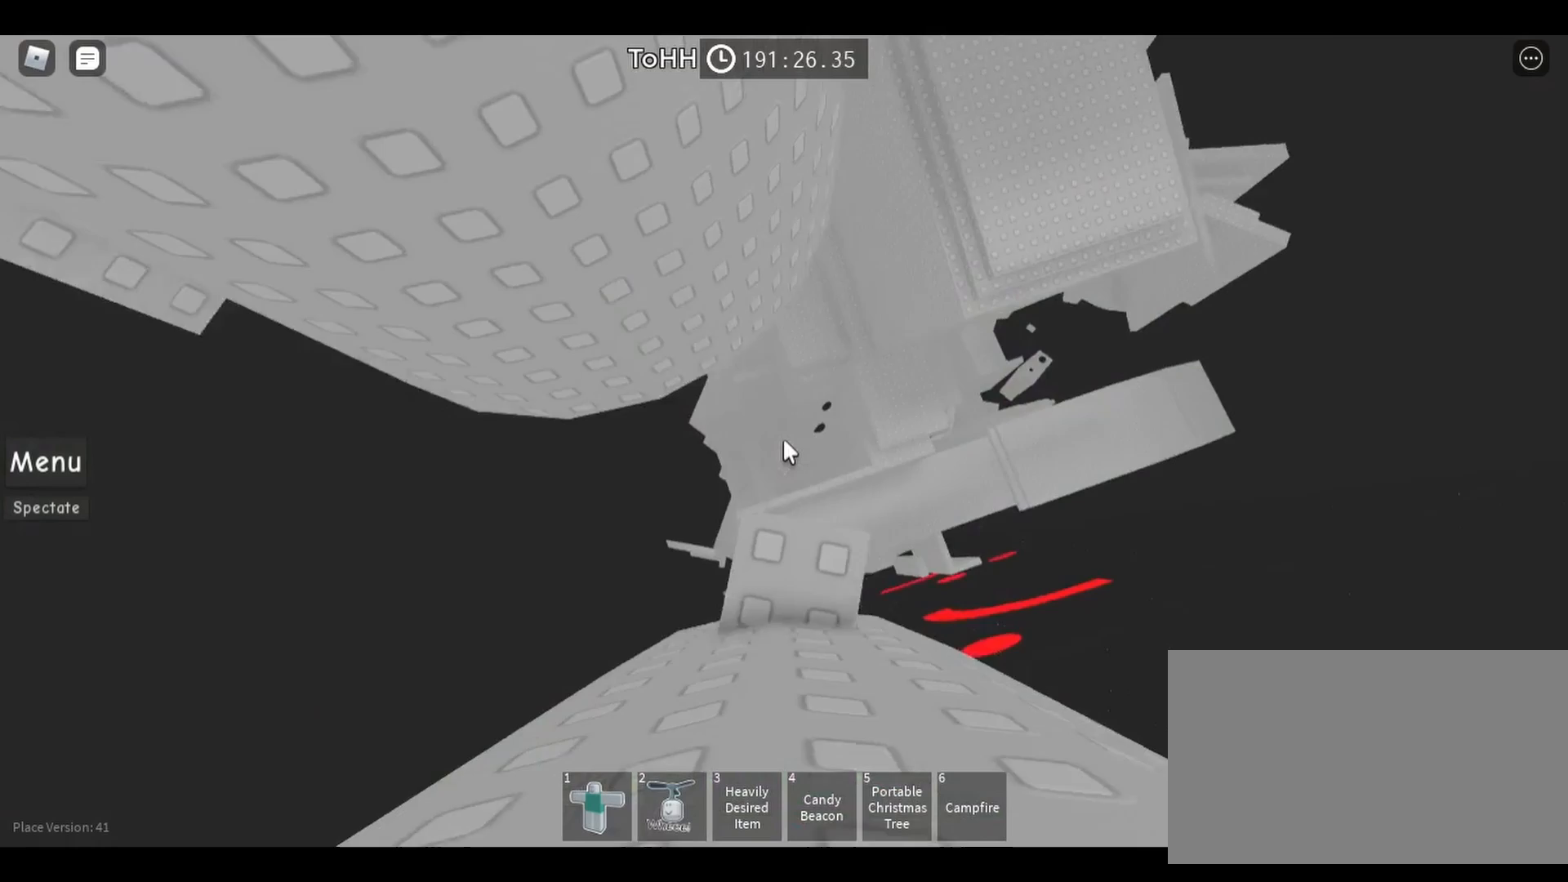
{"keys": ["a"], "mouse": [], "events": [[467, "a", "down"]]}
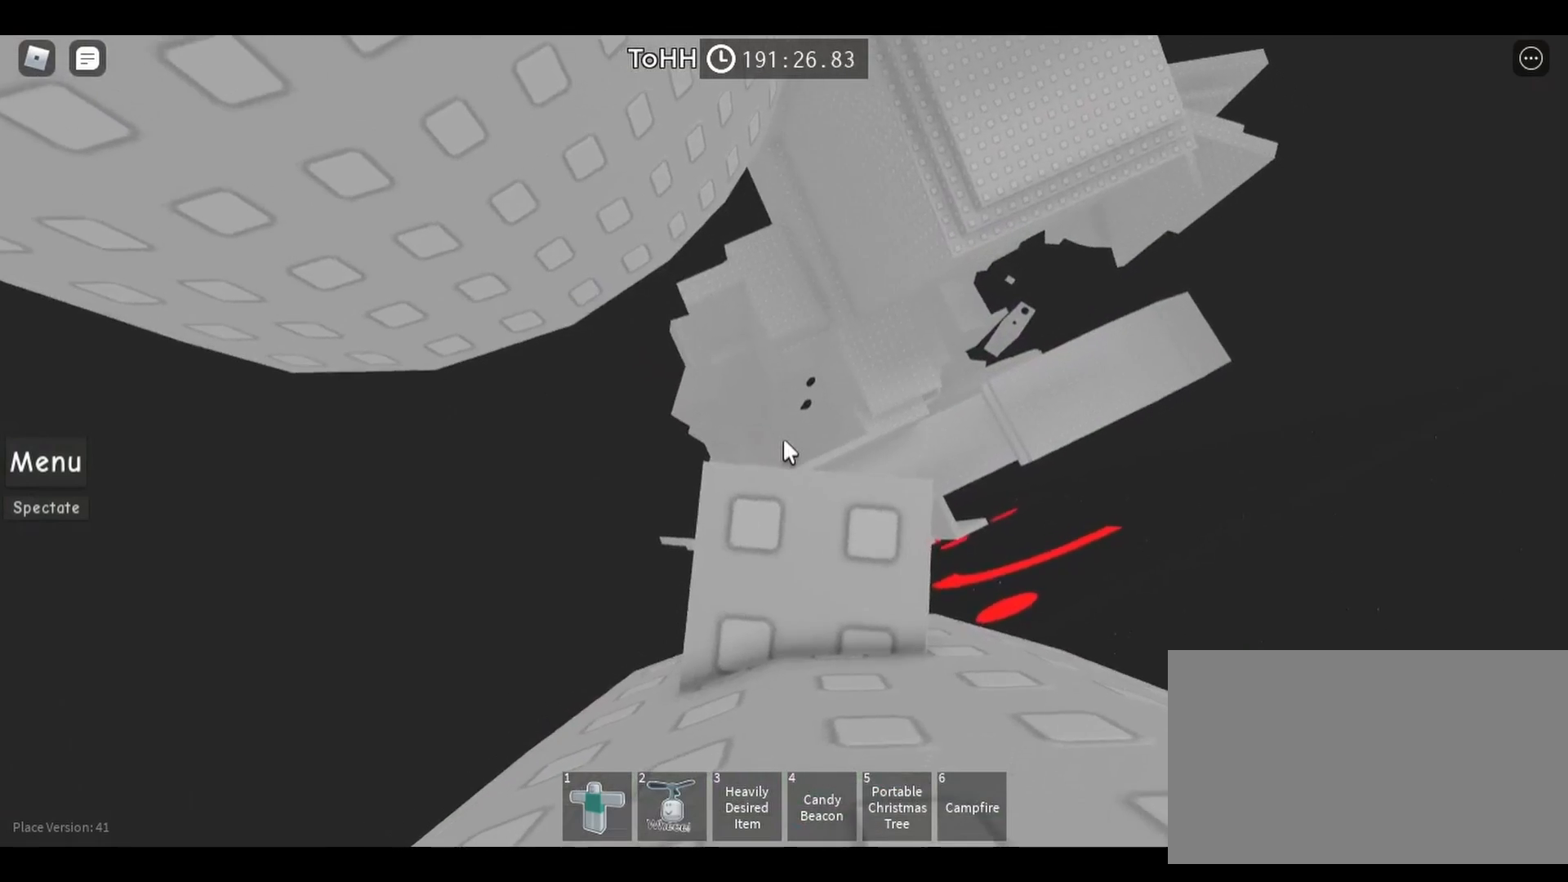
{"keys": ["a"], "mouse": [], "events": [[100, "space", "down"], [150, "space", "up"]]}
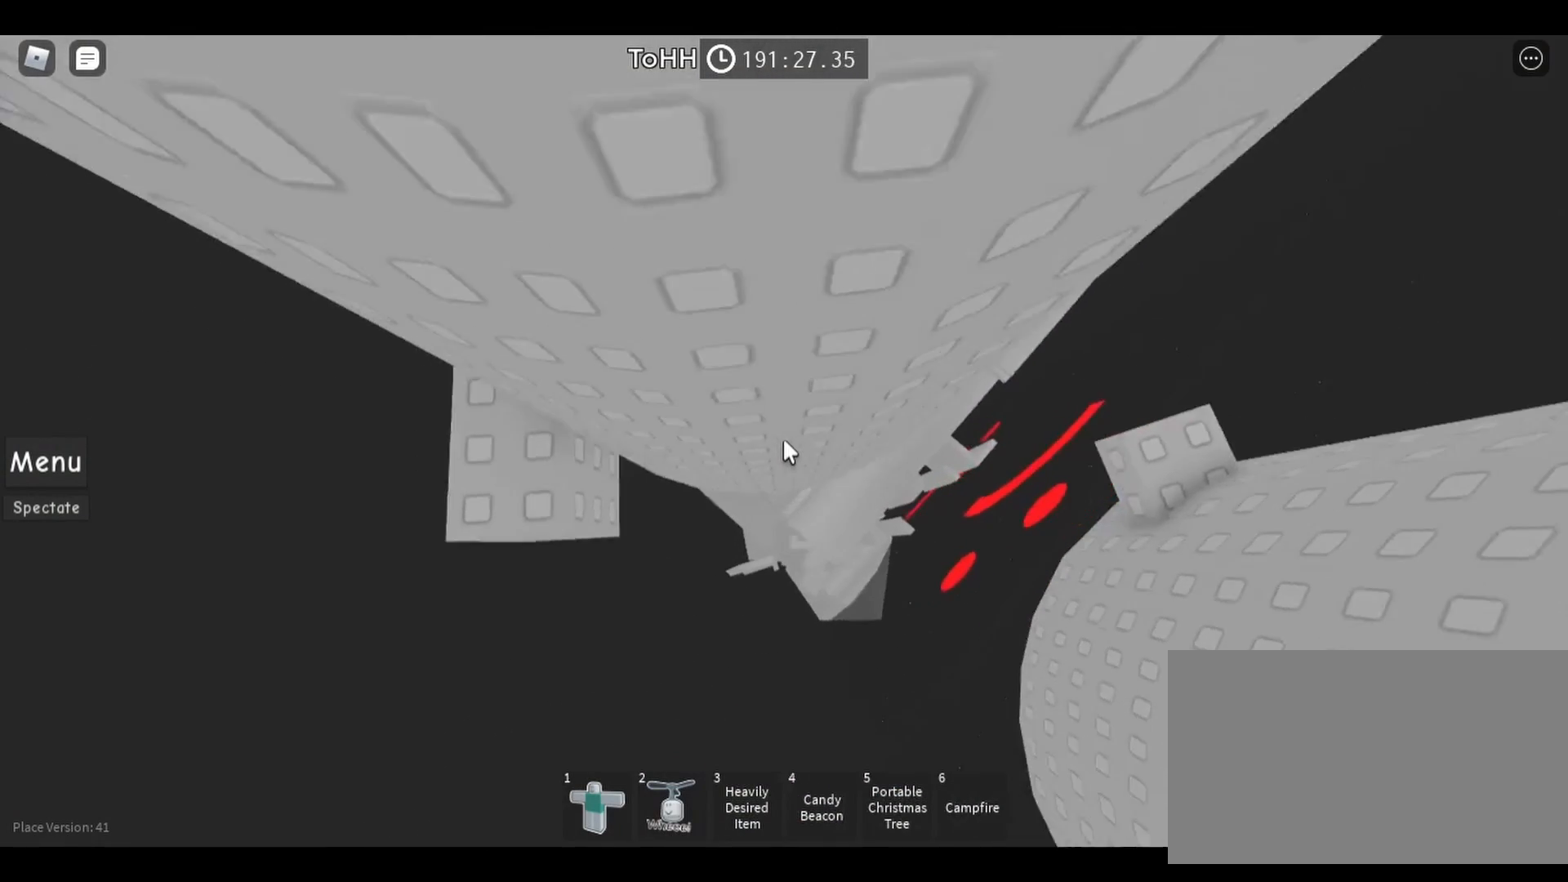
{"keys": ["a", "w"], "mouse": [], "events": [[67, "w", "down"], [267, "w", "up"], [300, "a", "up"], [433, "a", "down"], [483, "w", "down"]]}
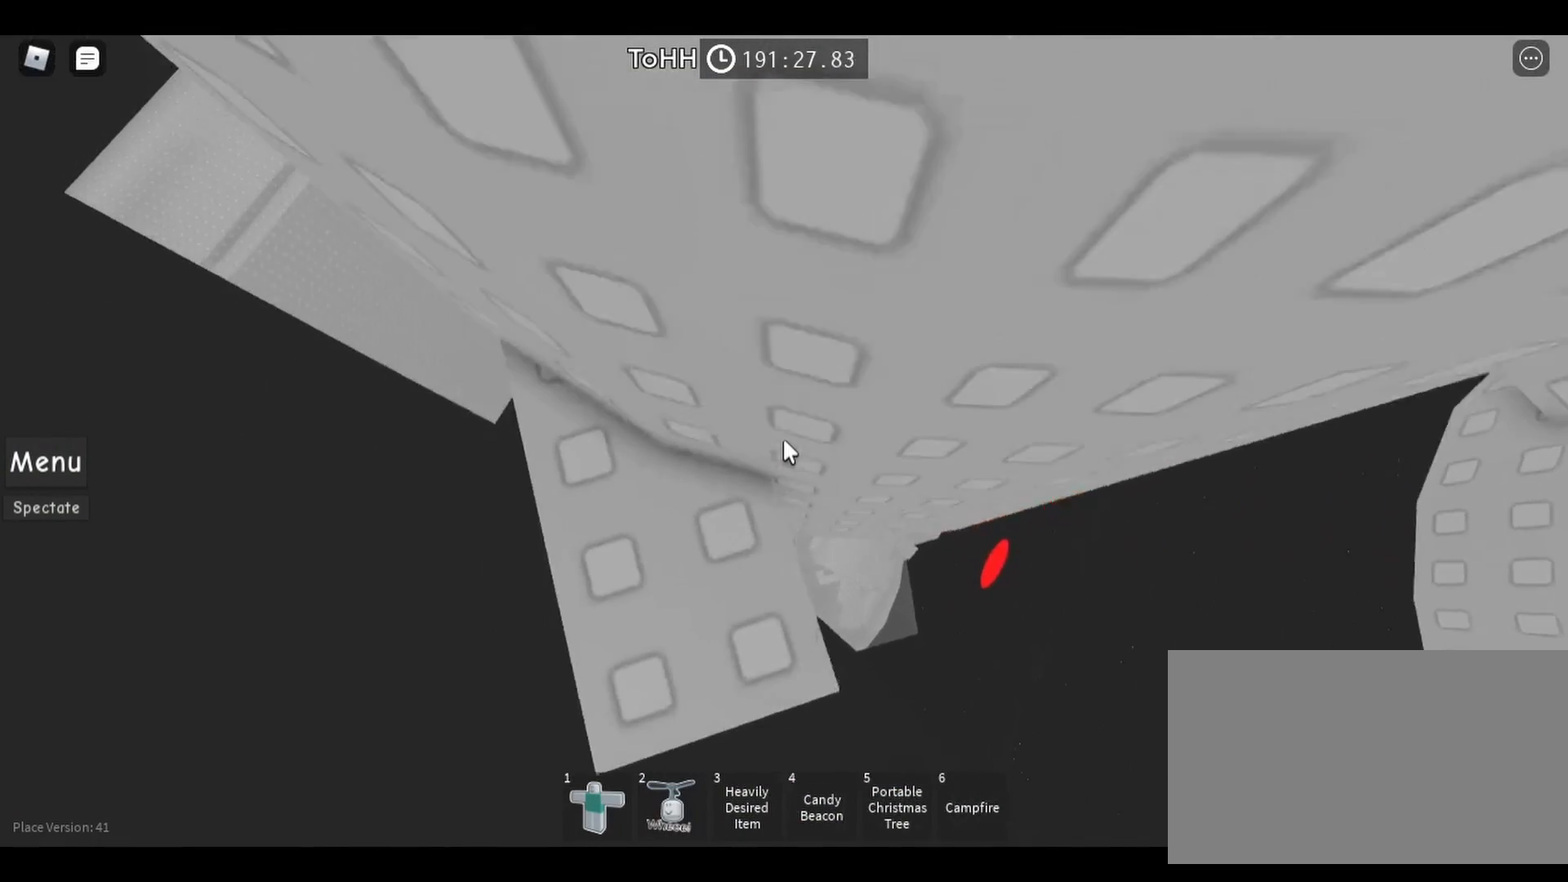
{"keys": [], "mouse": [], "events": [[83, "a", "up"], [100, "w", "up"]]}
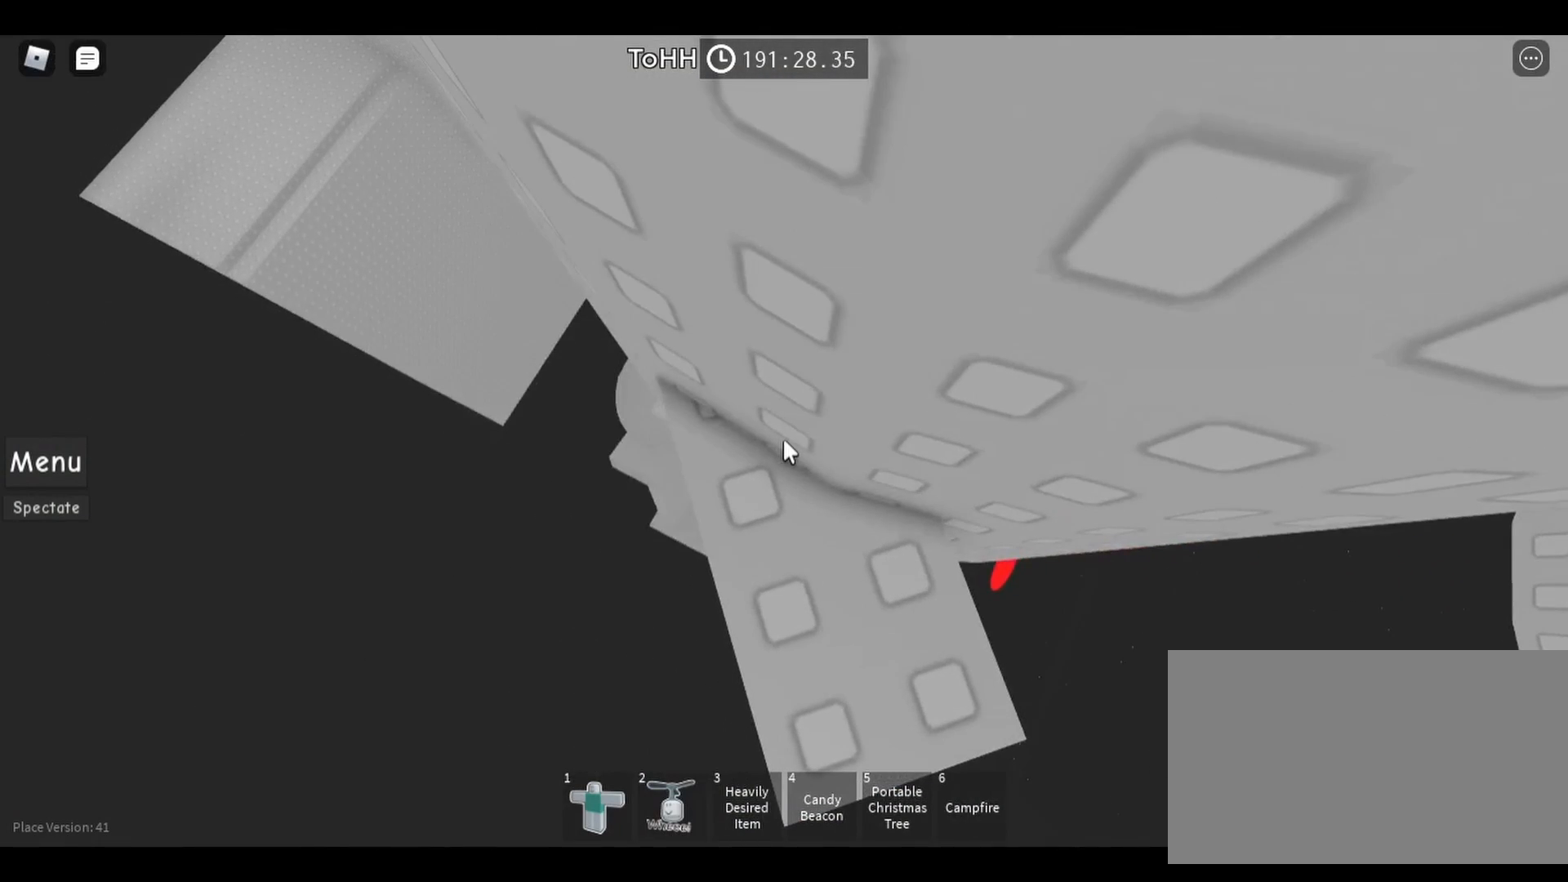
{"keys": [], "mouse": [], "events": []}
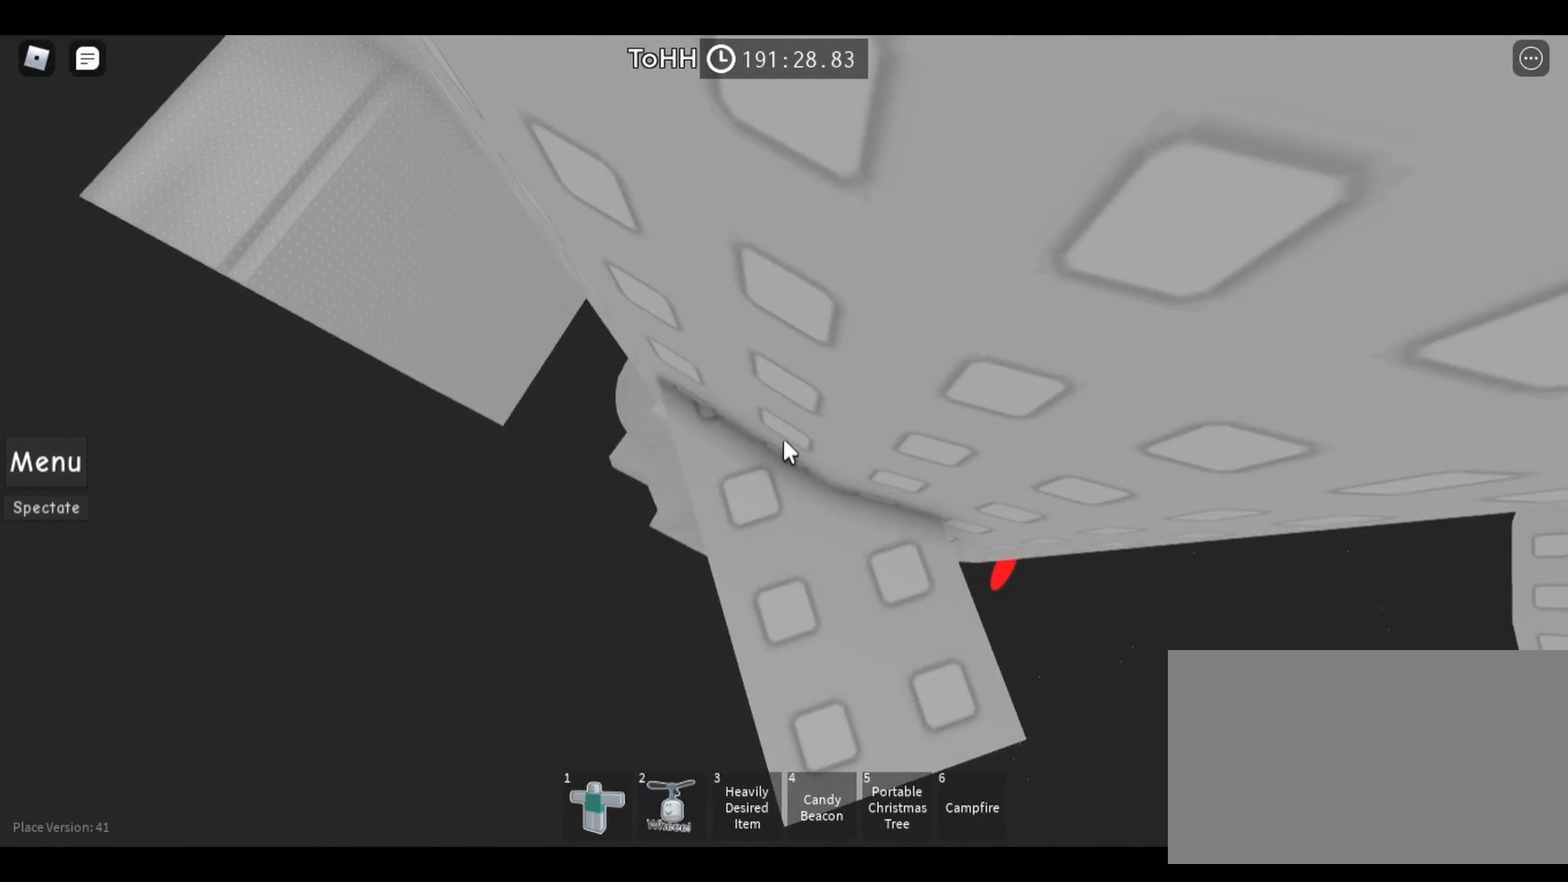
{"keys": [], "mouse": [], "events": [[67, "mouse_wheel", "down"], [117, "mouse_wheel", "up"]]}
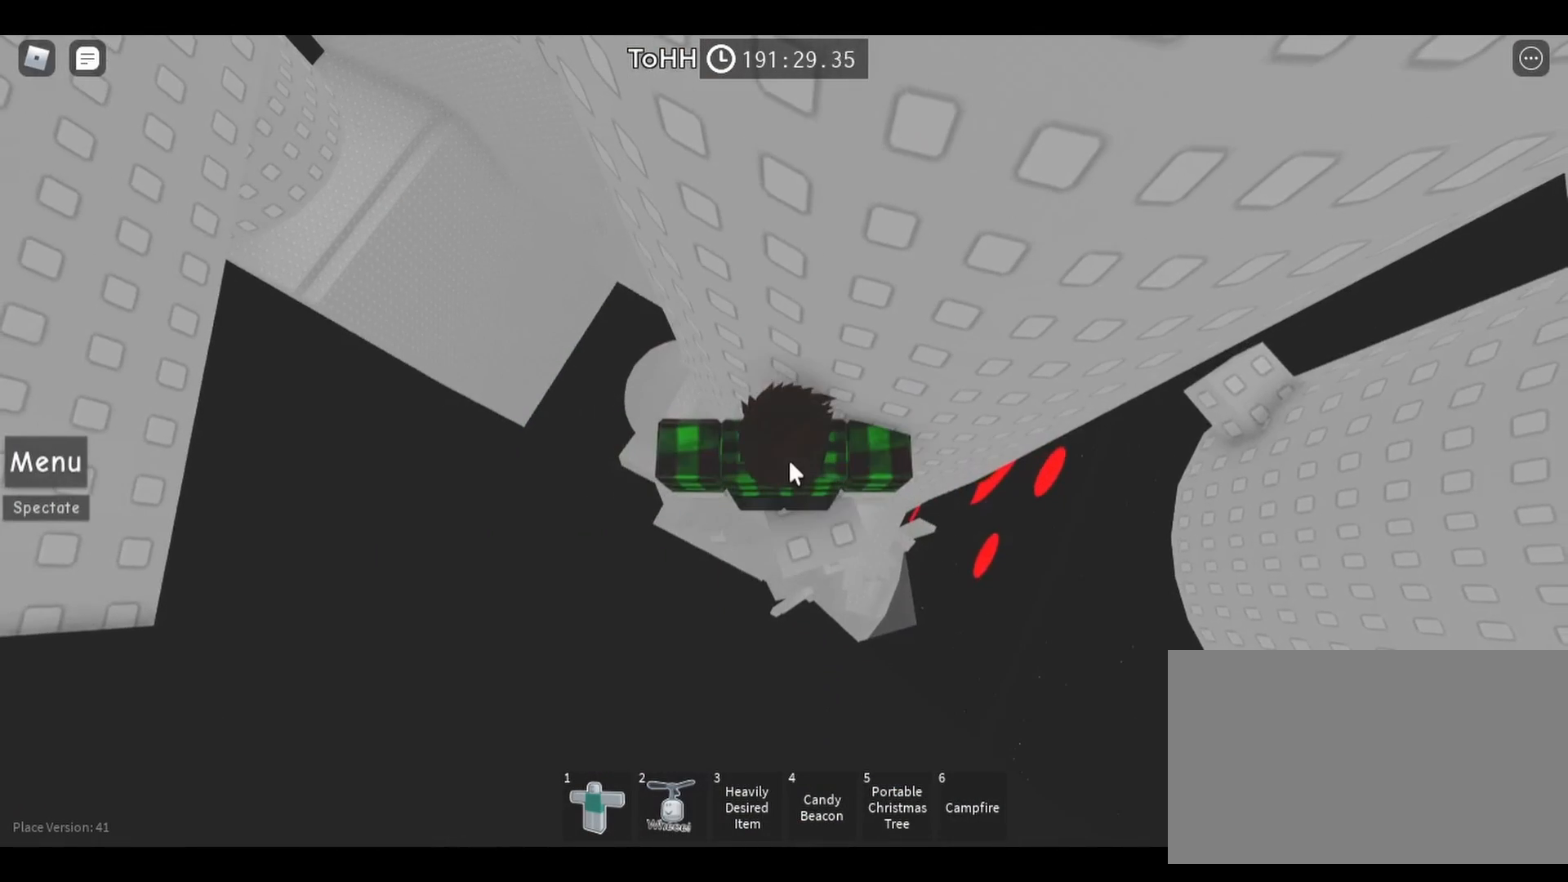
{"keys": [], "mouse": [], "events": []}
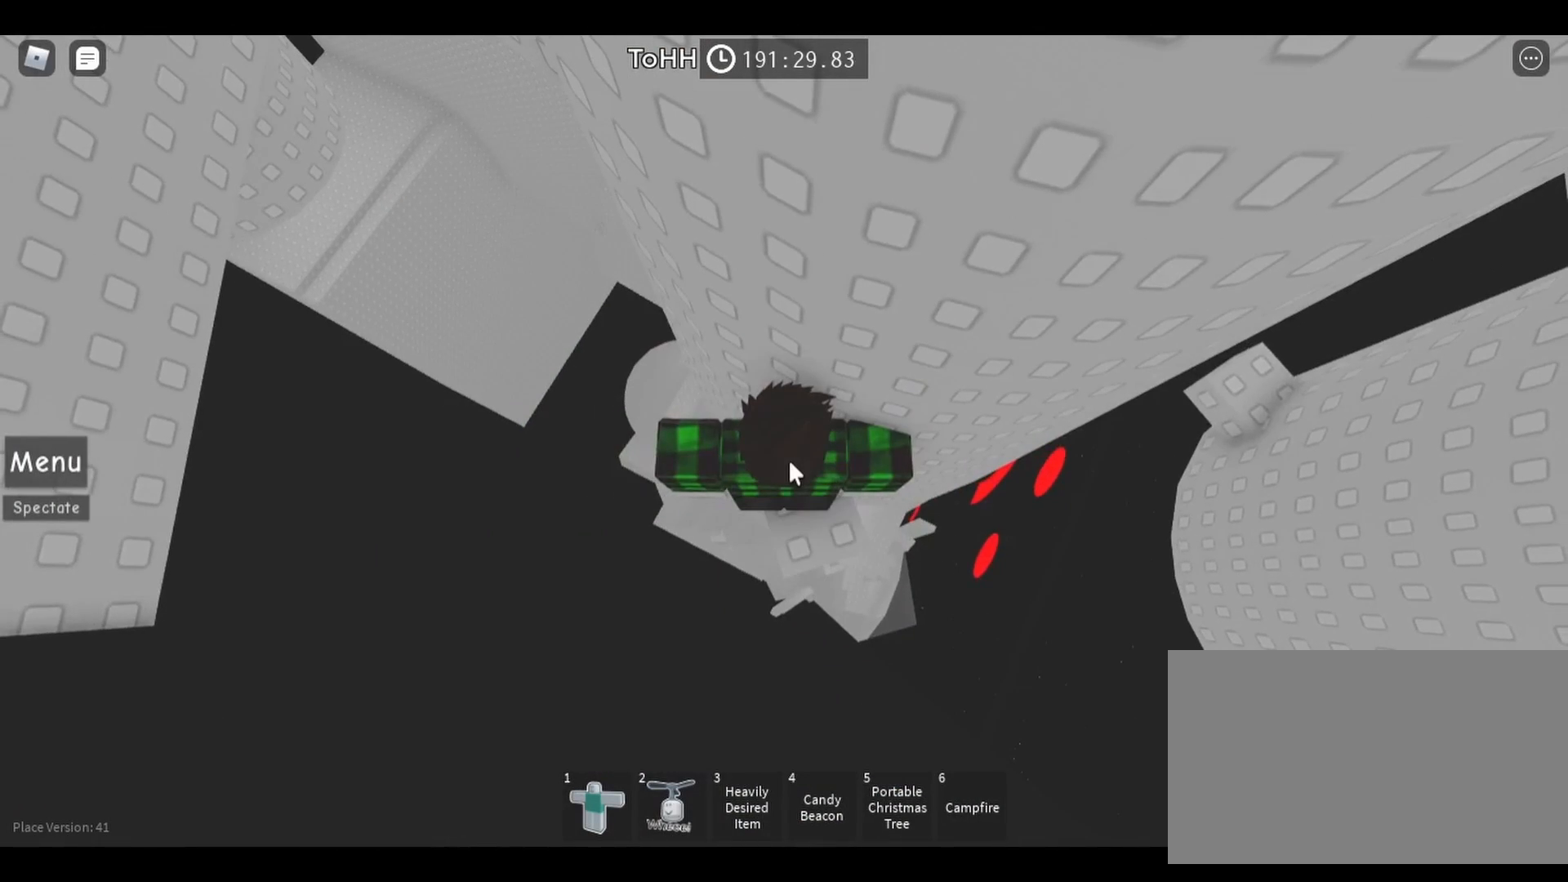
{"keys": [], "mouse": [], "events": []}
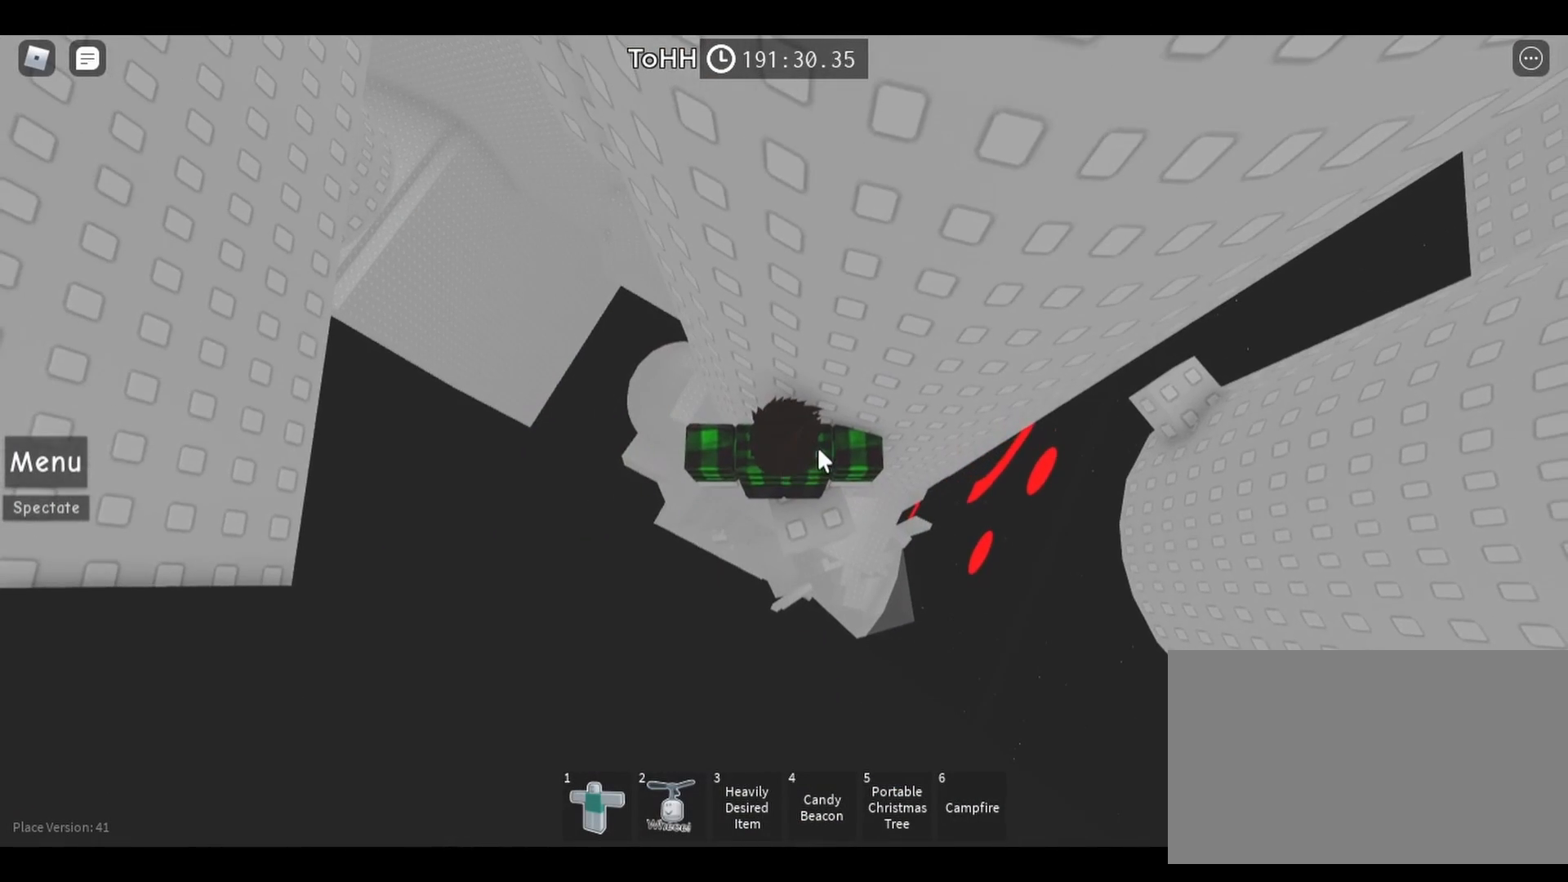
{"keys": [], "mouse": [], "events": [[167, "mouse_right", "down"], [467, "mouse_right", "up"]]}
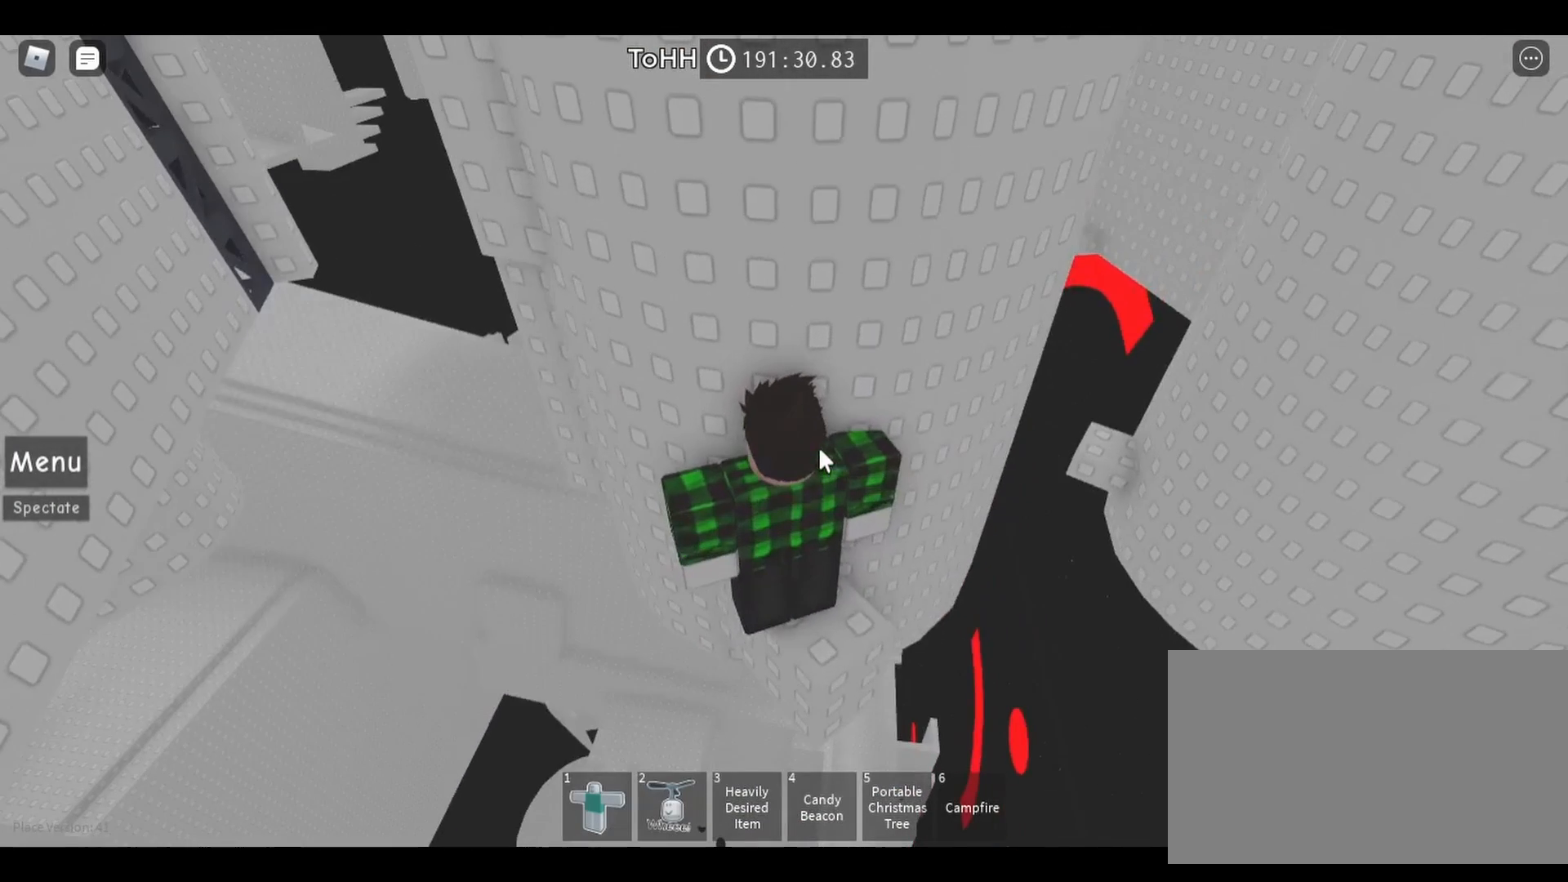
{"keys": [], "mouse": [], "events": []}
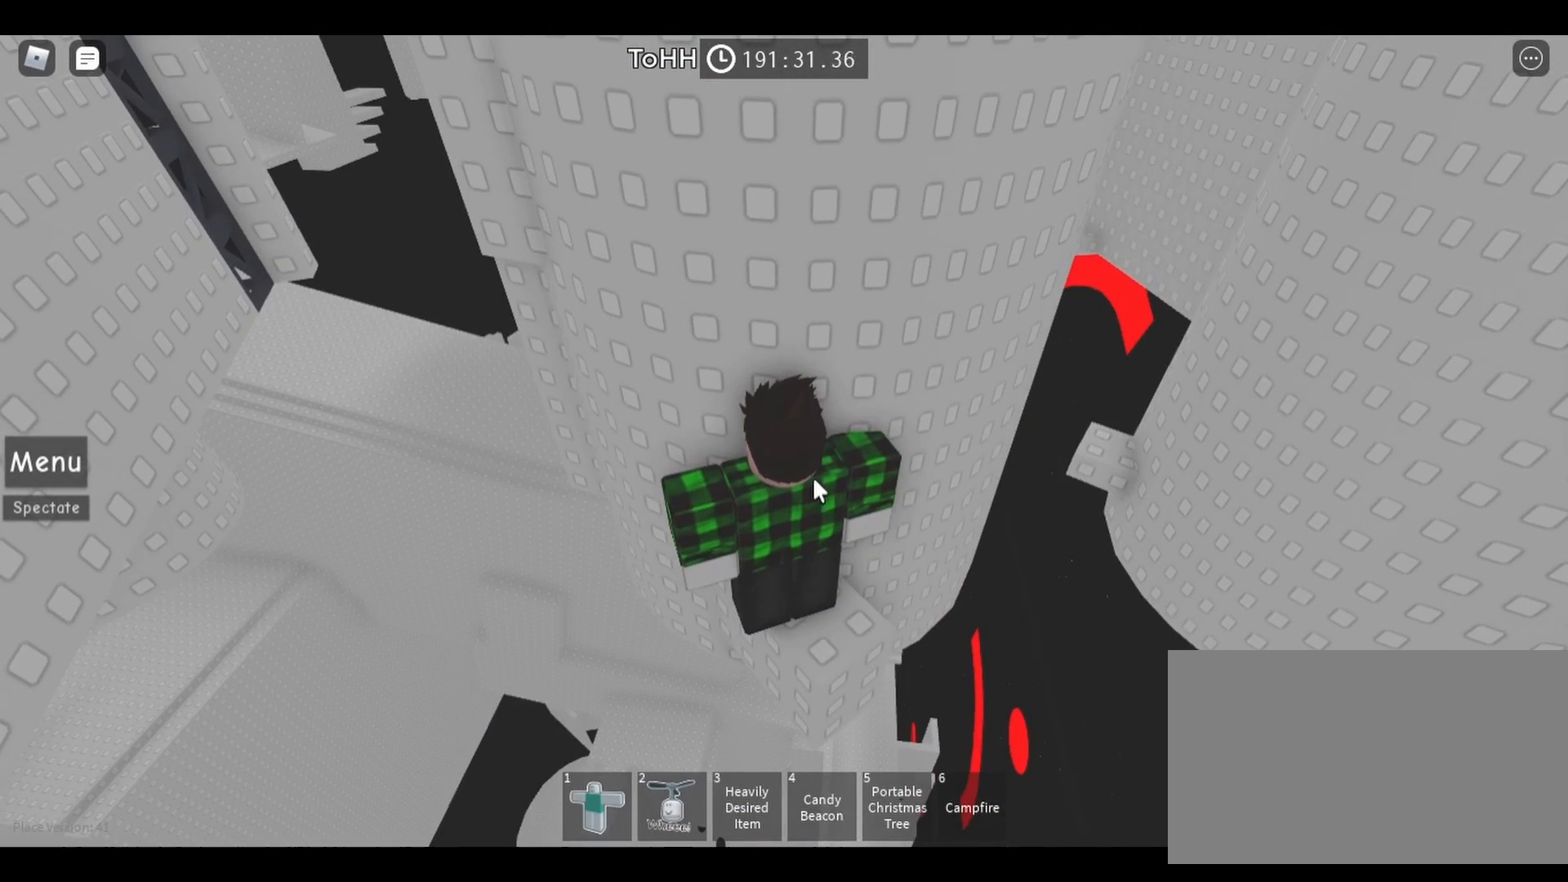
{"keys": ["shift"], "mouse": [], "events": [[450, "shift", "down"]]}
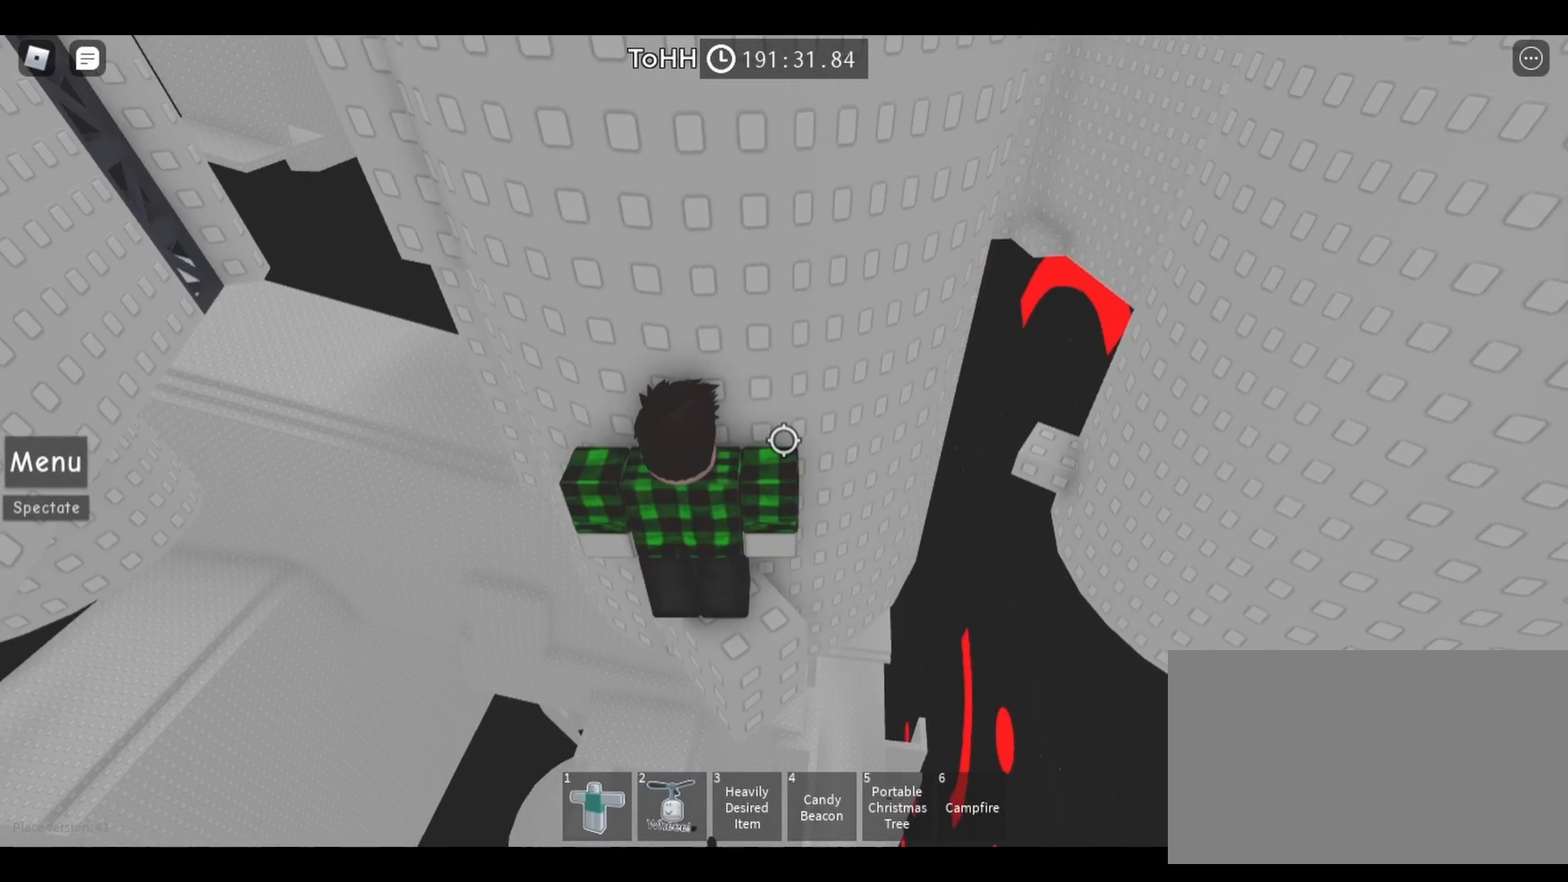
{"keys": [], "mouse": [], "events": [[50, "shift", "up"]]}
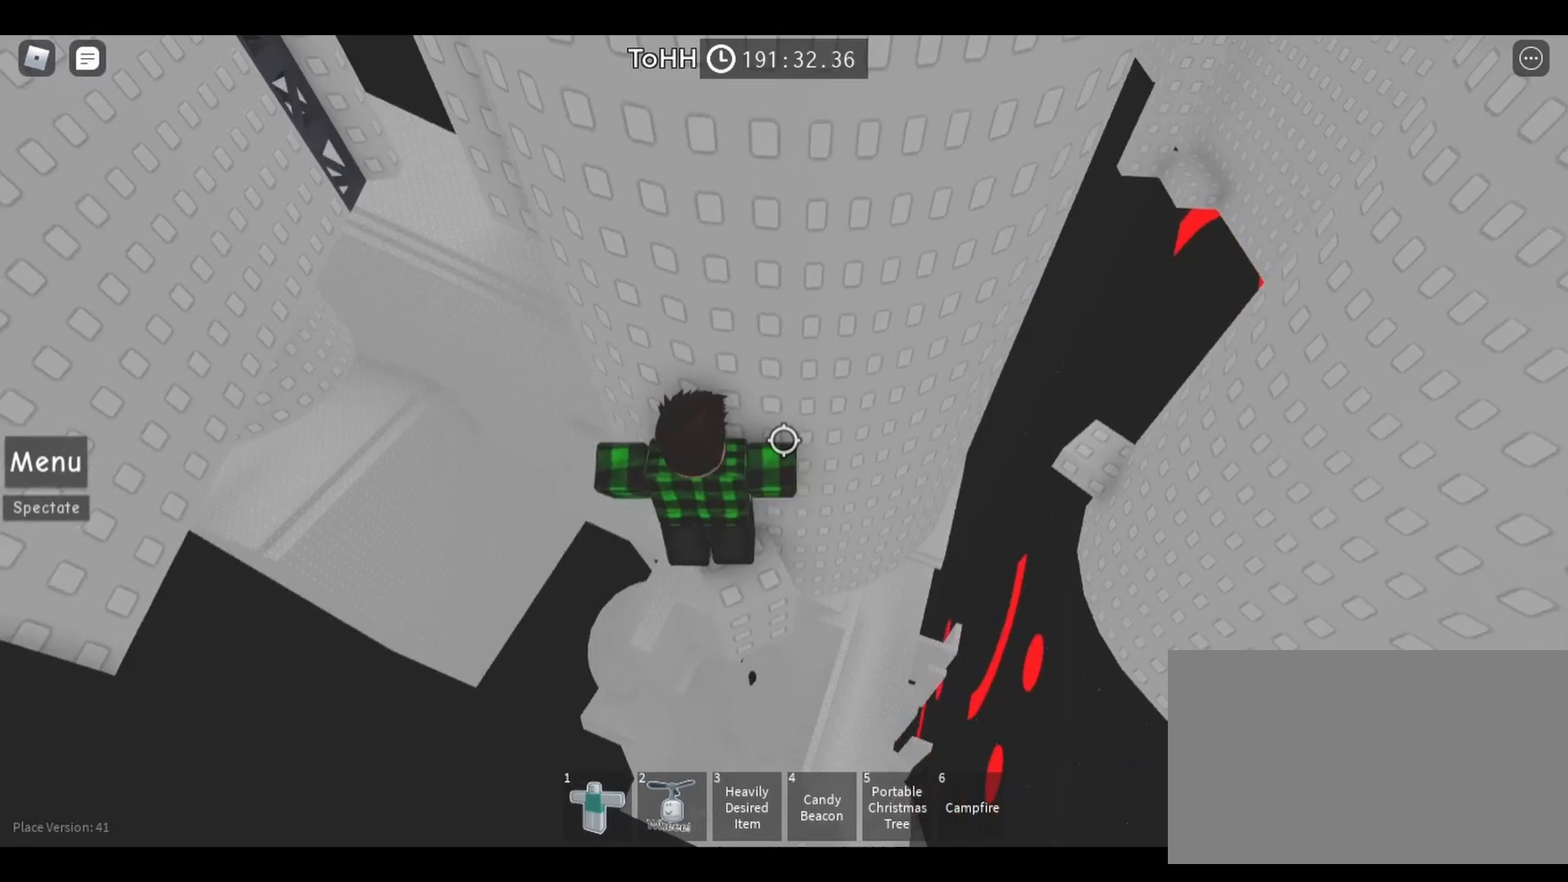
{"keys": [], "mouse": ["right"], "events": [[17, "w", "down"], [117, "w", "up"], [333, "shift", "down"], [367, "mouse_right", "down"], [450, "shift", "up"]]}
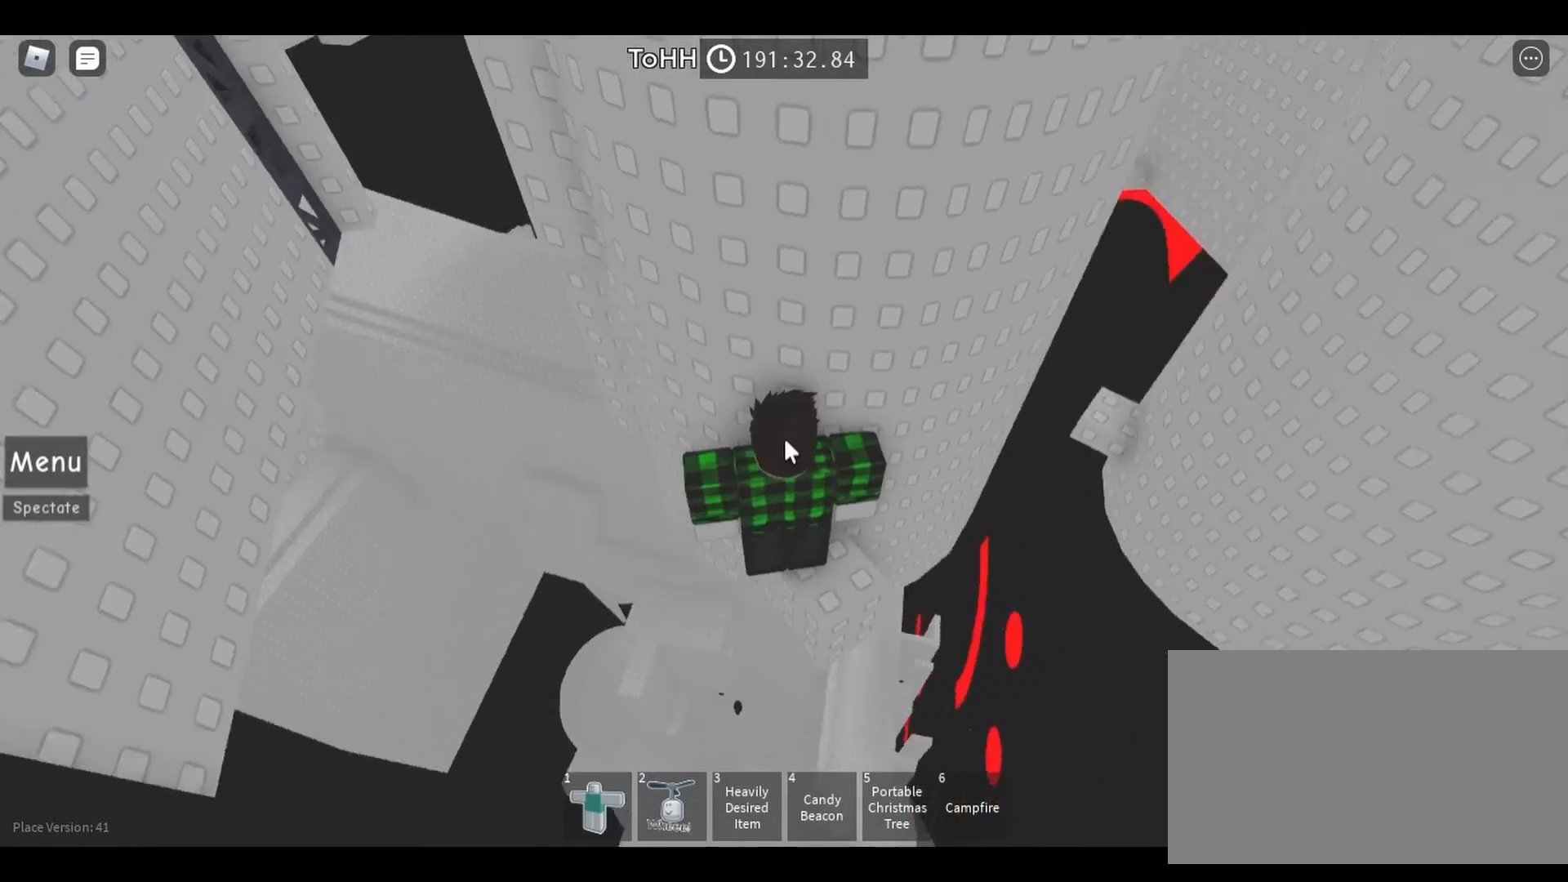
{"keys": [], "mouse": ["right"], "events": []}
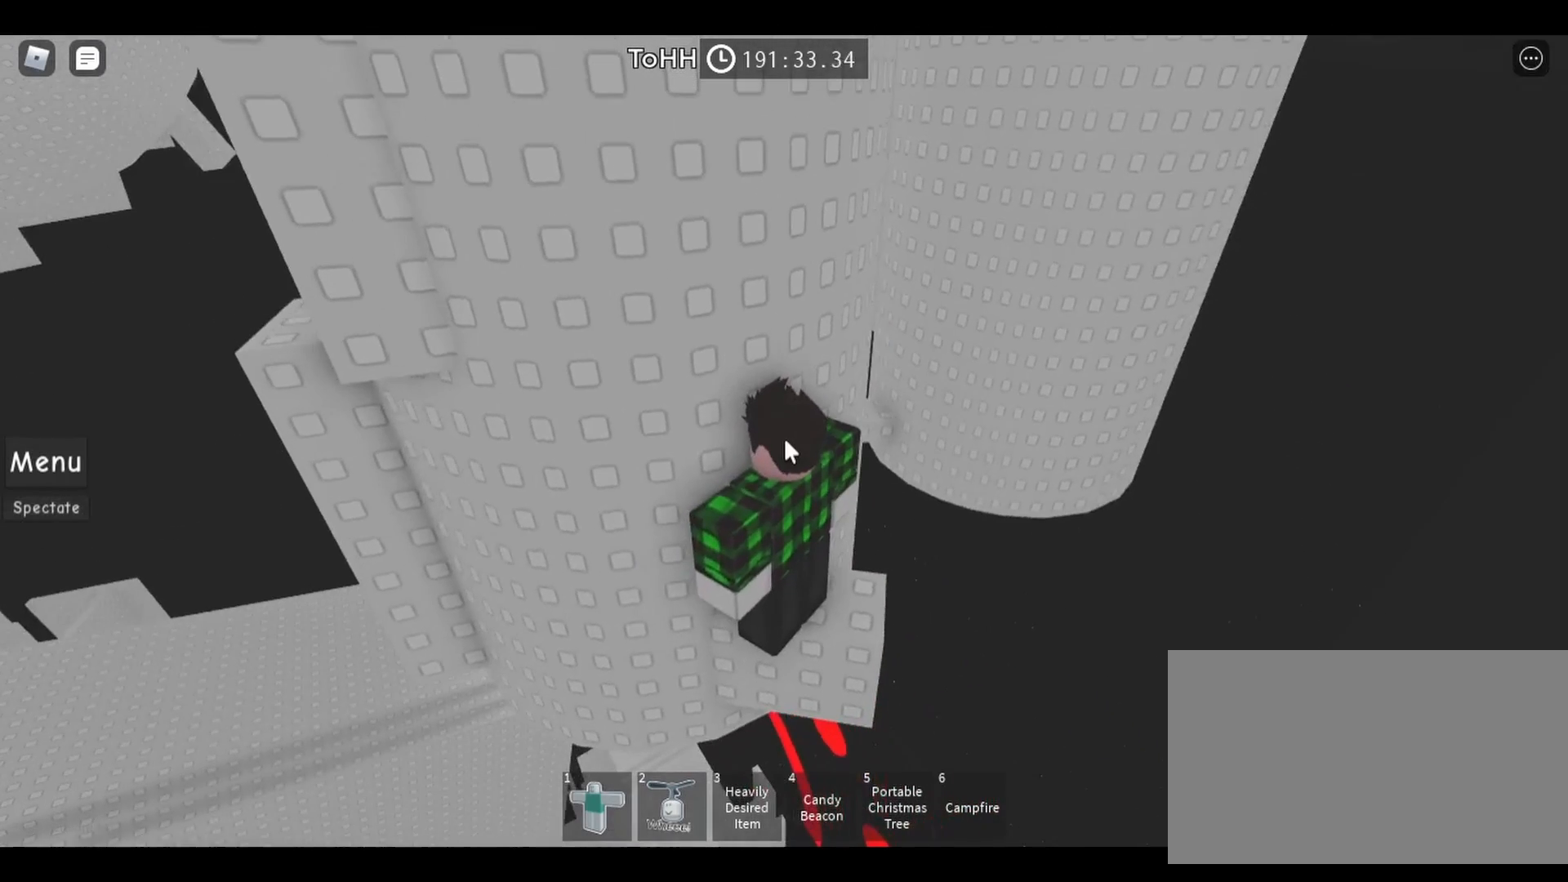
{"keys": [], "mouse": ["right"], "events": [[267, "mouse_right", "up"], [400, "mouse_right", "down"]]}